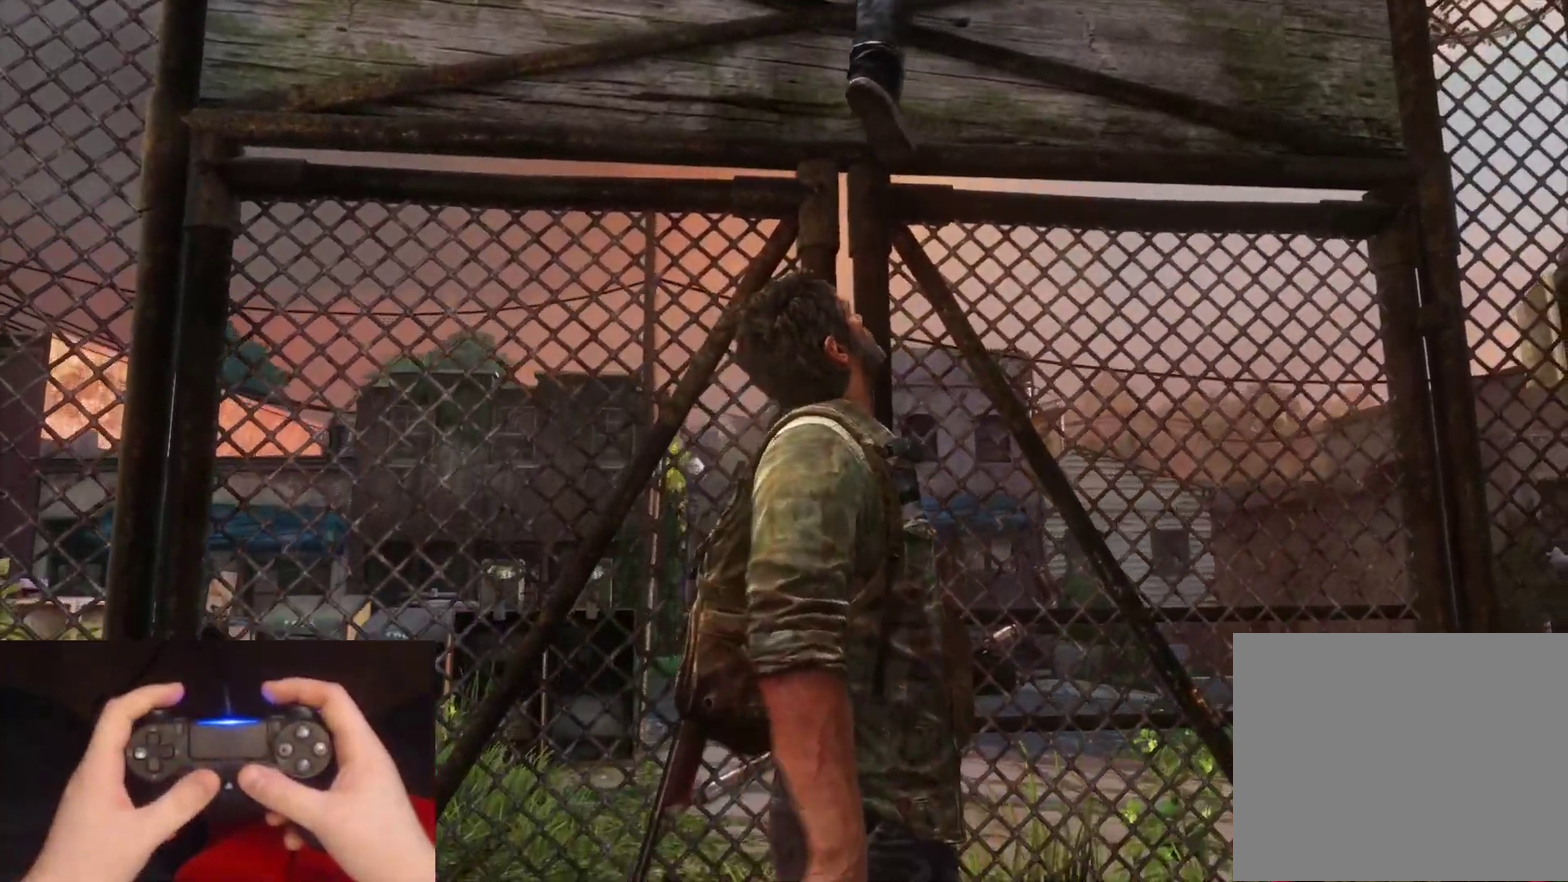
Gameplay with a controller (PlayStation layout); each line is a JSON object with the inputs held at the frame after it. "events" lists button and stick changes between this image and that frame as [ms after this image, input, new state], when the widget could be followed in between. Not read: L1 L2 R1 R2.
{"buttons": [], "left_stick": "left", "right_stick": "down-left", "events": [[400, "right_stick", "left"], [450, "left_stick", "left"], [450, "right_stick", "down-left"]]}
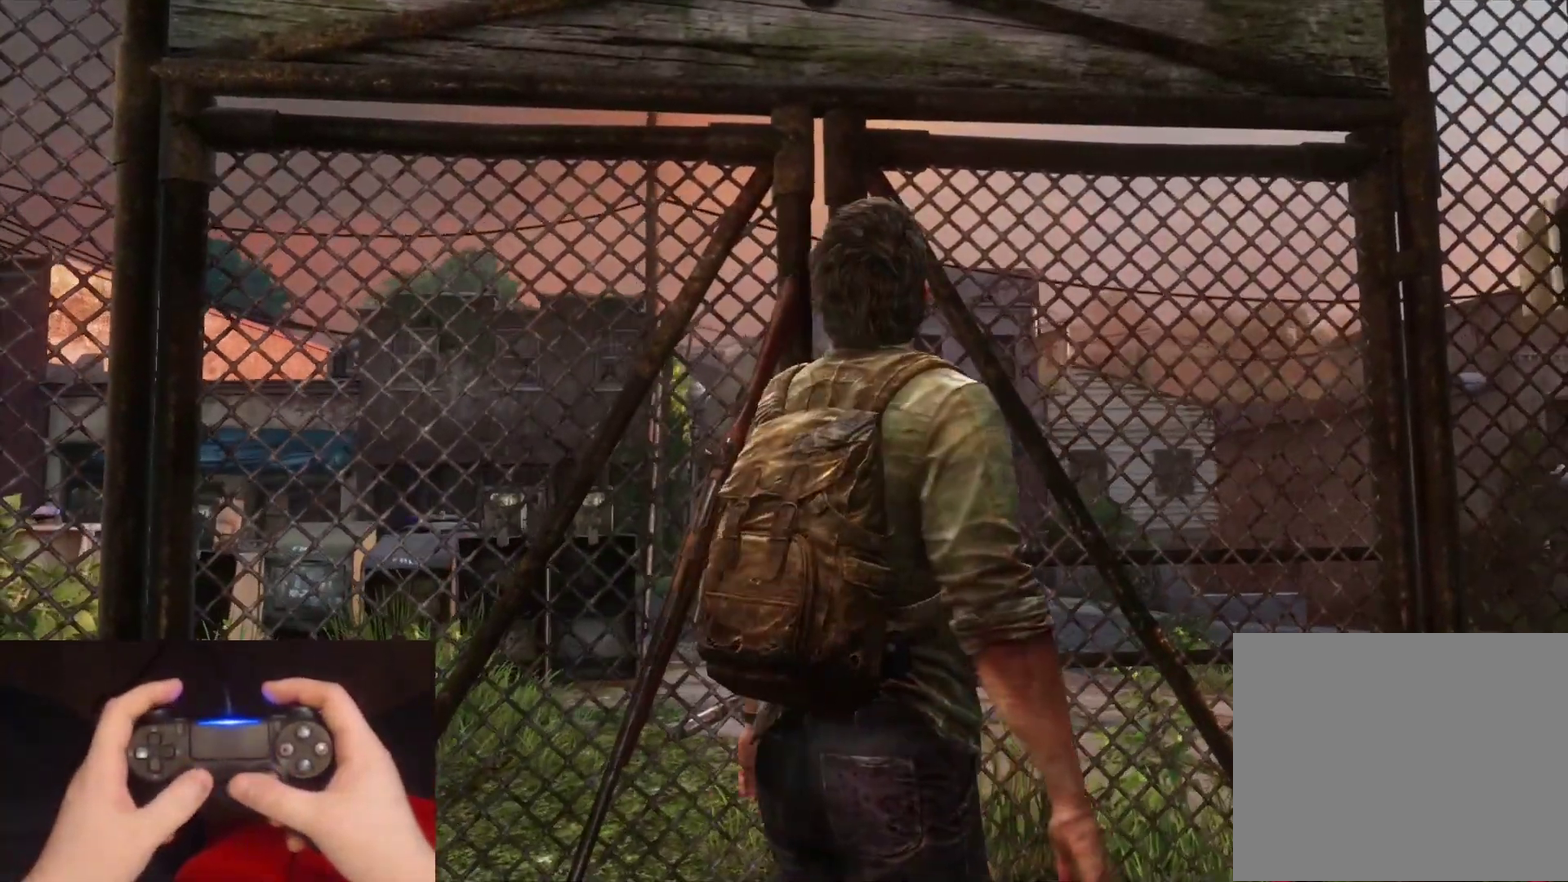
{"buttons": [], "left_stick": "left", "right_stick": "down-left", "events": [[67, "right_stick", "left"], [317, "right_stick", "down-left"]]}
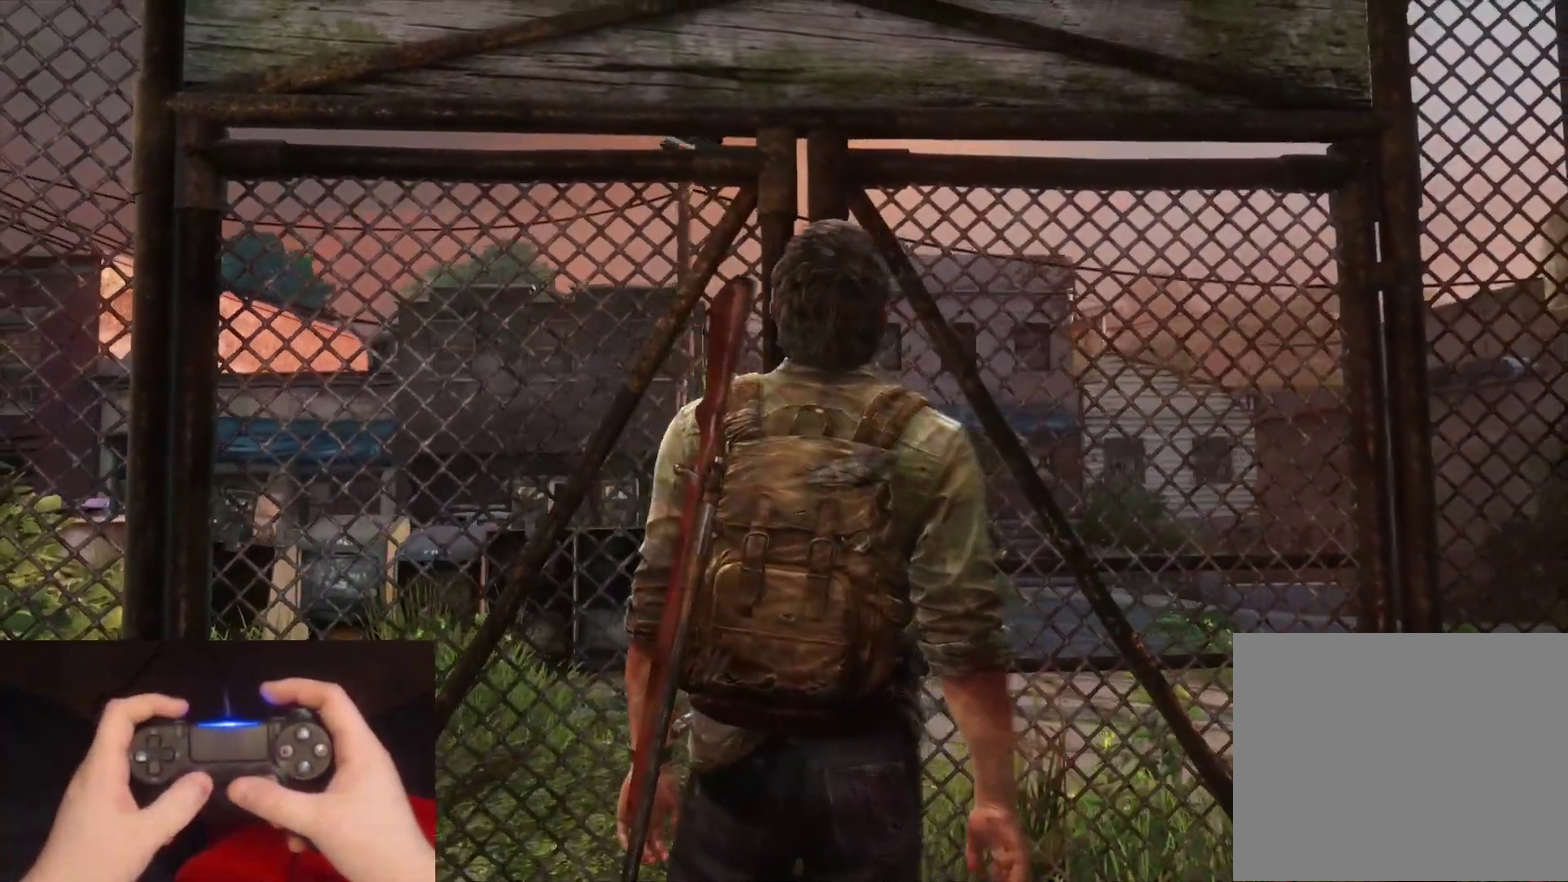
{"buttons": [], "left_stick": "left", "right_stick": "down-left", "events": []}
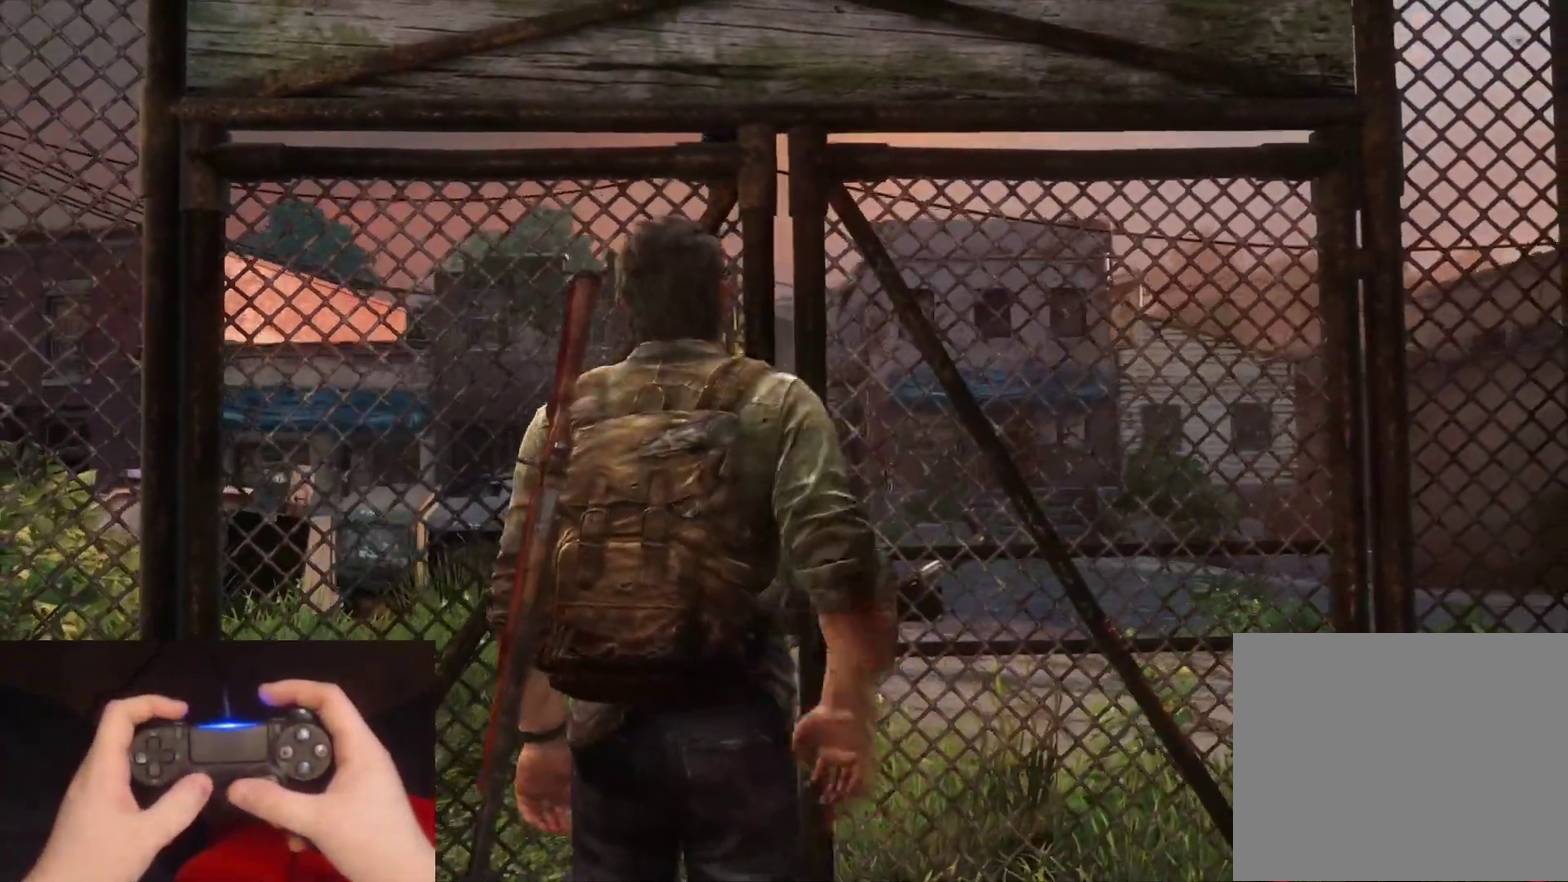
{"buttons": [], "left_stick": "left", "right_stick": "left", "events": [[500, "right_stick", "left"]]}
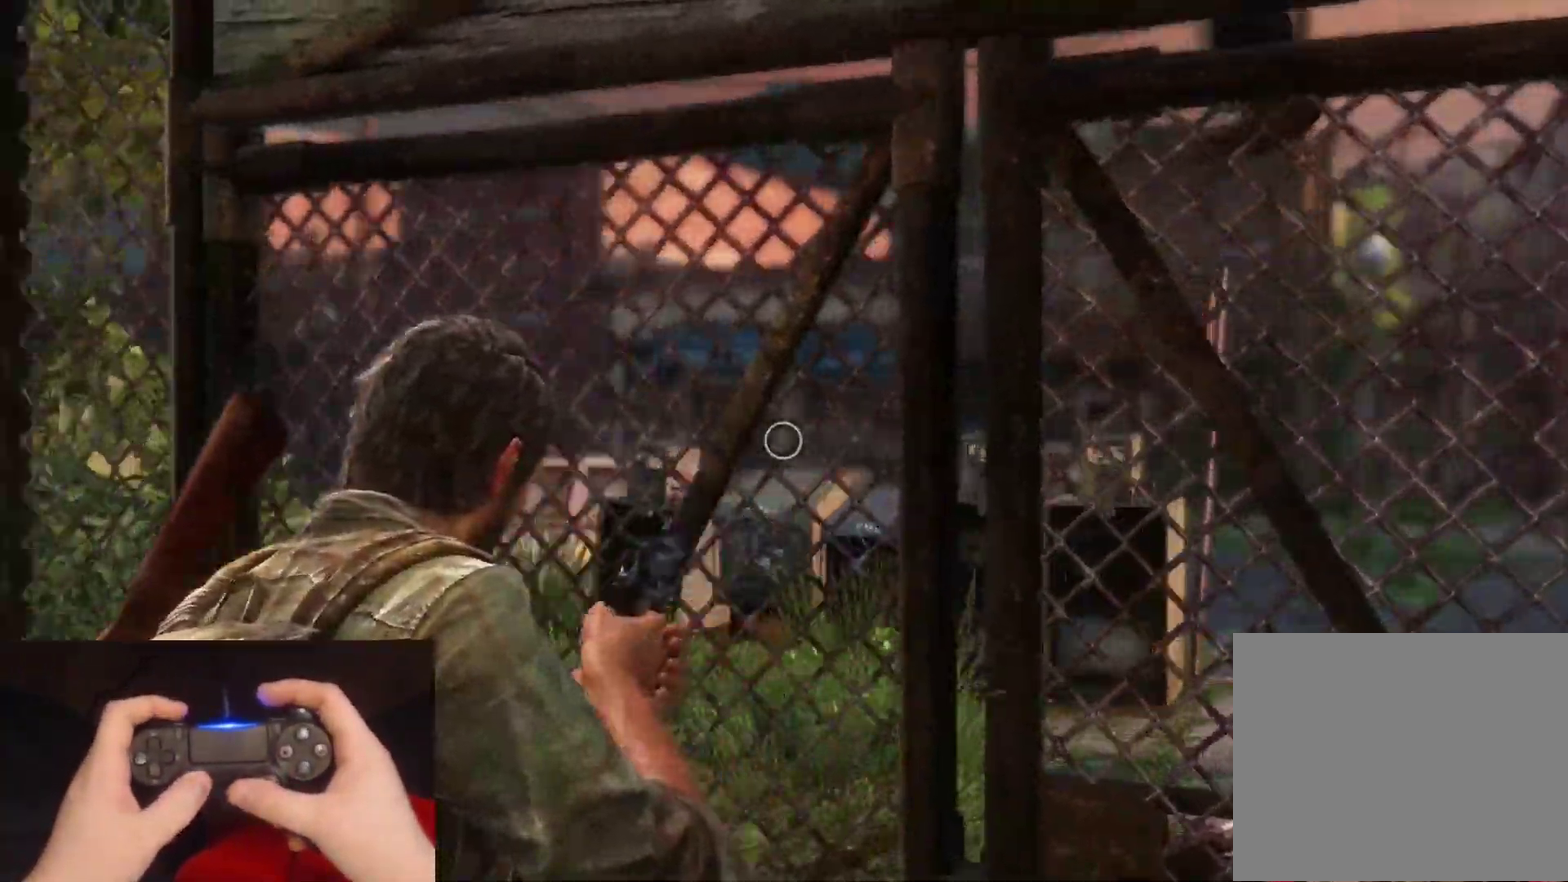
{"buttons": [], "left_stick": "up-left", "right_stick": "left", "events": [[483, "left_stick", "up-left"]]}
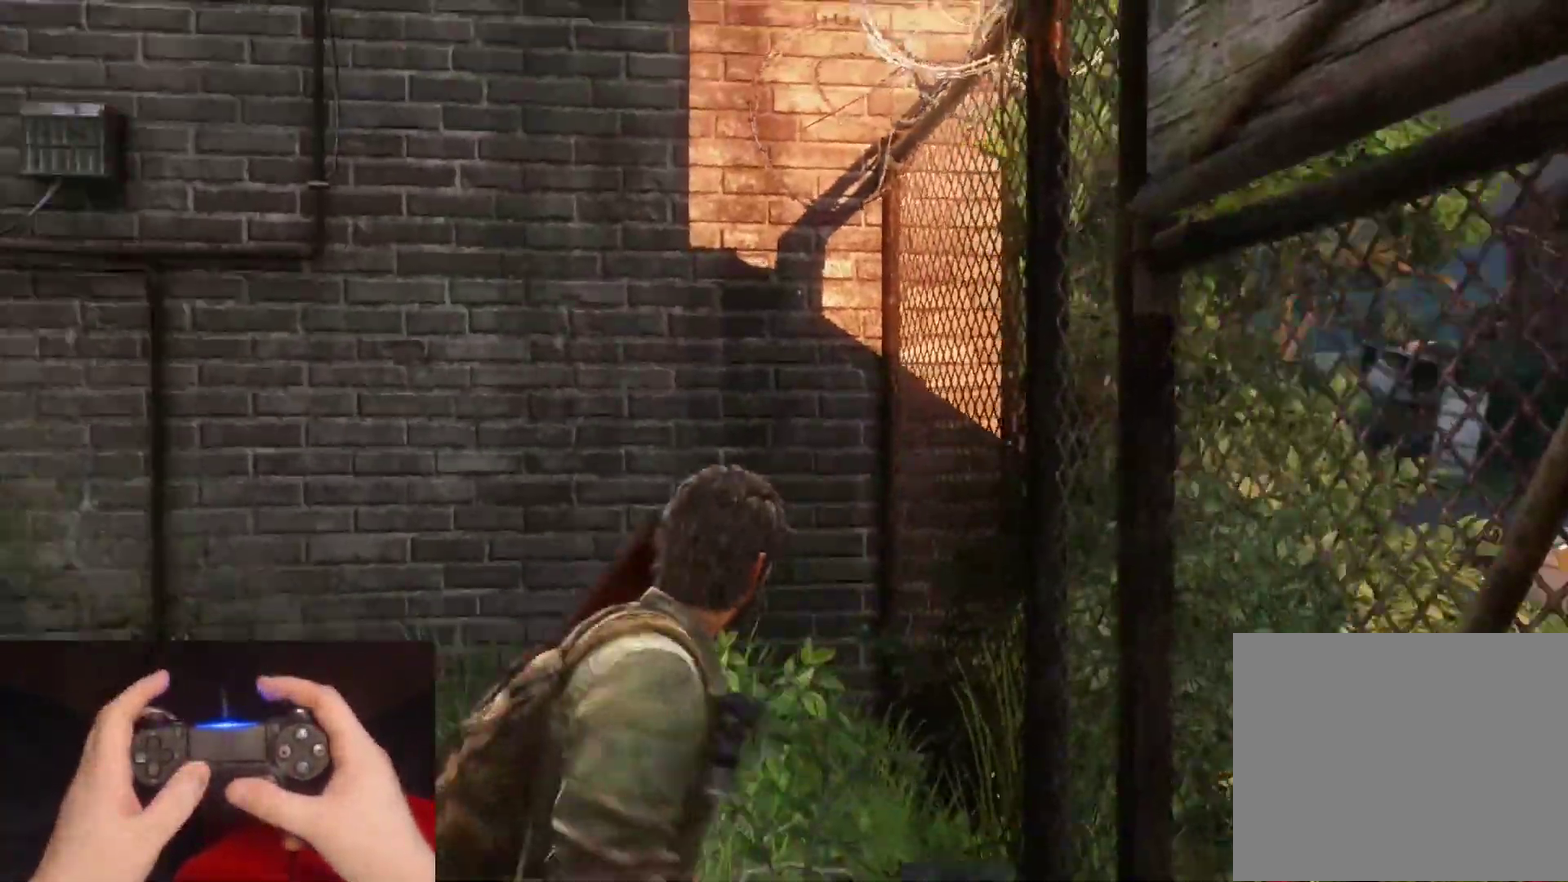
{"buttons": [], "left_stick": "up", "right_stick": "center", "events": [[50, "right_stick", "down-left"], [200, "left_stick", "up"], [300, "right_stick", "center"]]}
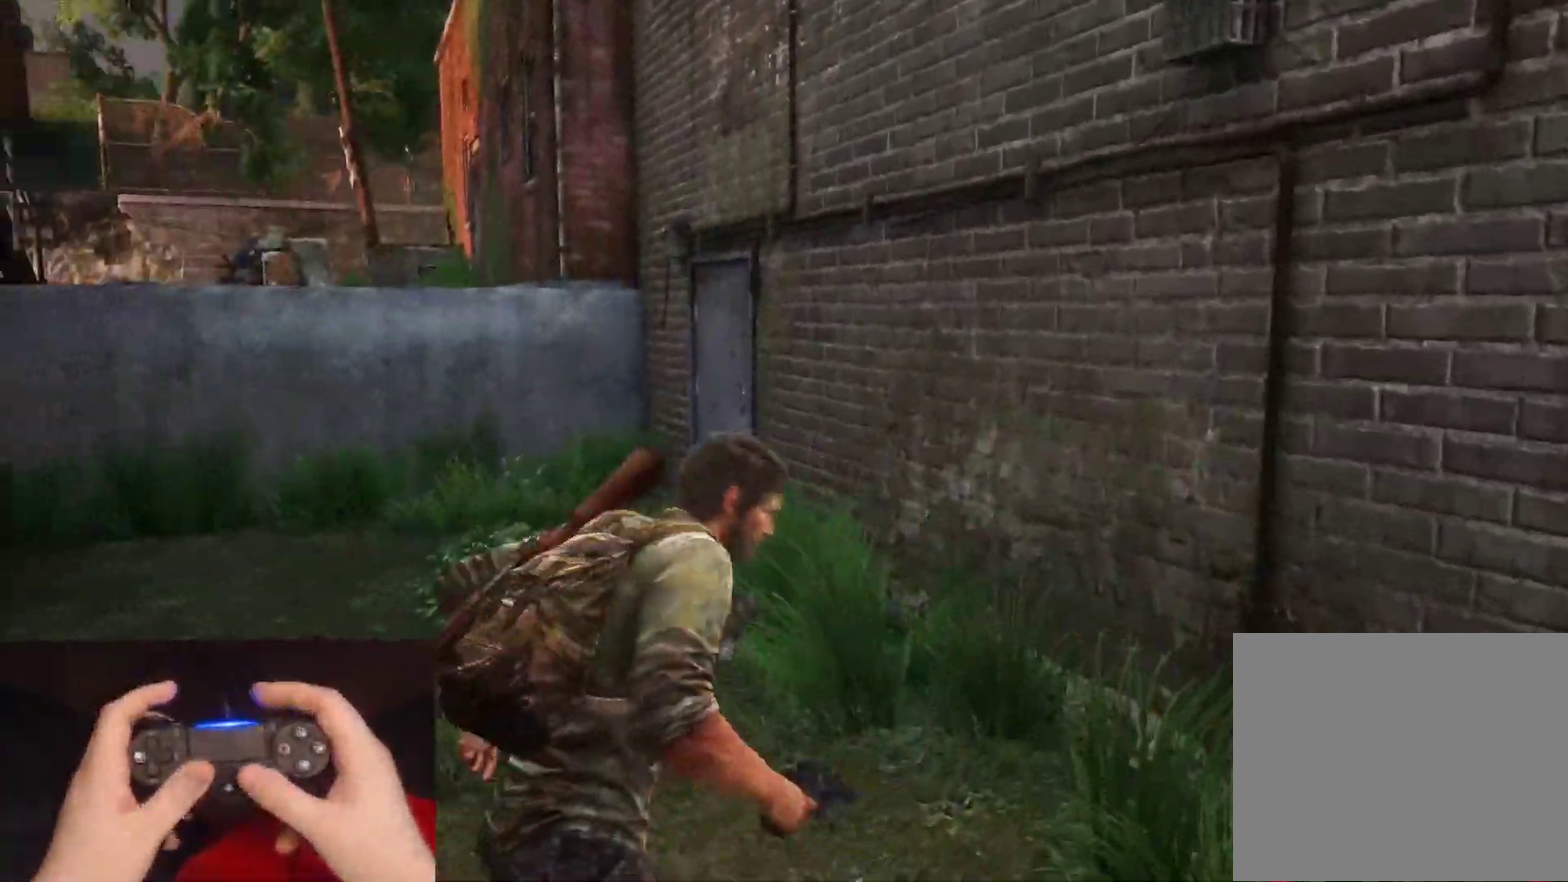
{"buttons": [], "left_stick": "up", "right_stick": "right", "events": [[383, "right_stick", "right"]]}
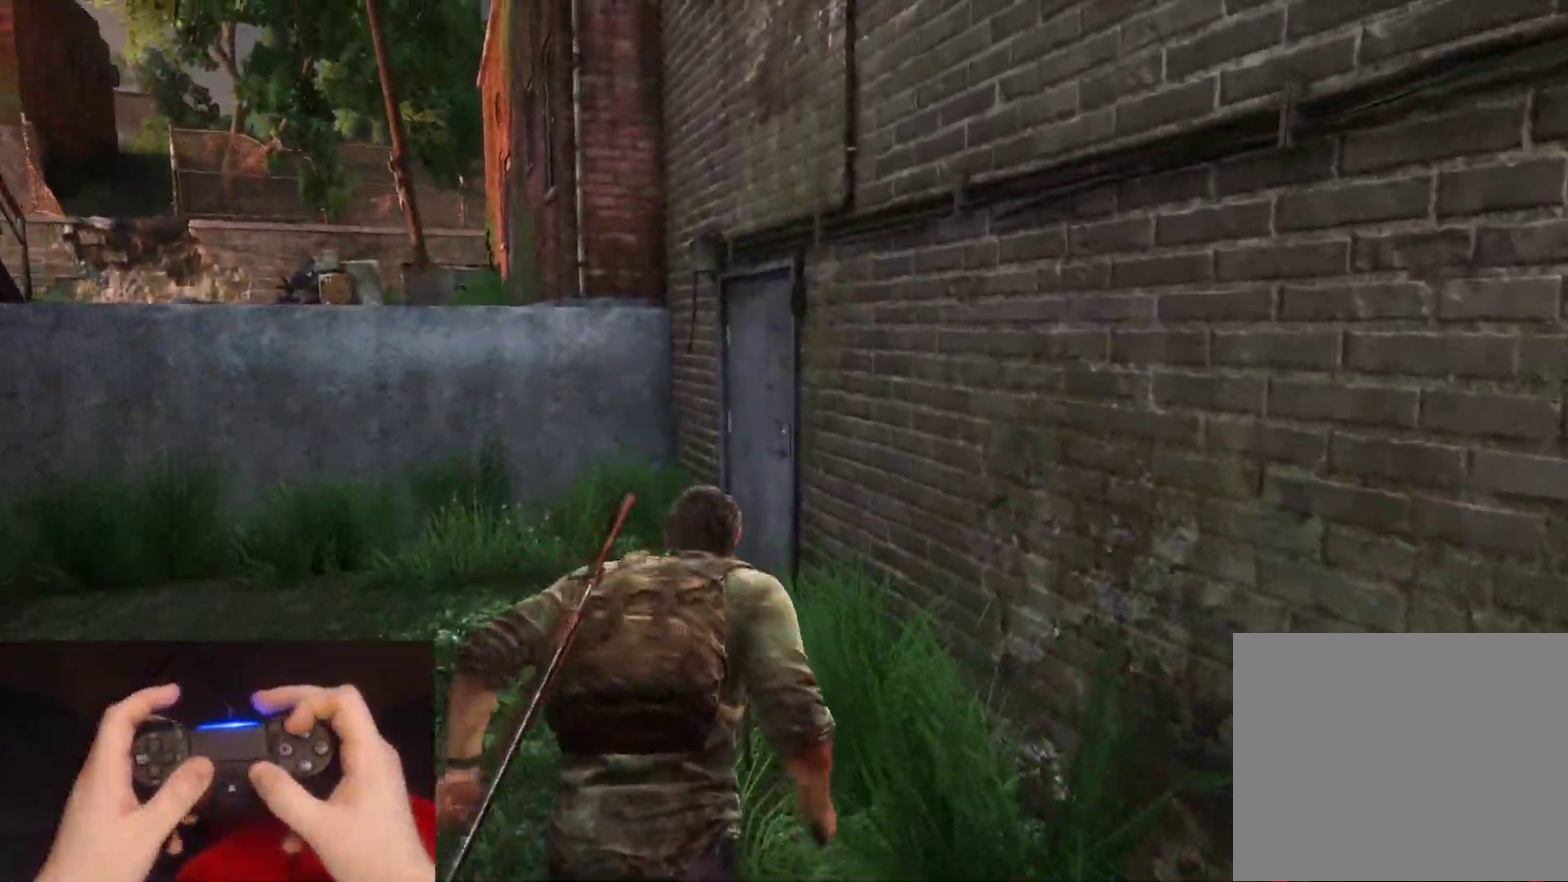
{"buttons": ["TRIANGLE"], "left_stick": "up-left", "right_stick": "center", "events": [[117, "left_stick", "up-left"], [483, "TRIANGLE", "down"], [483, "right_stick", "center"]]}
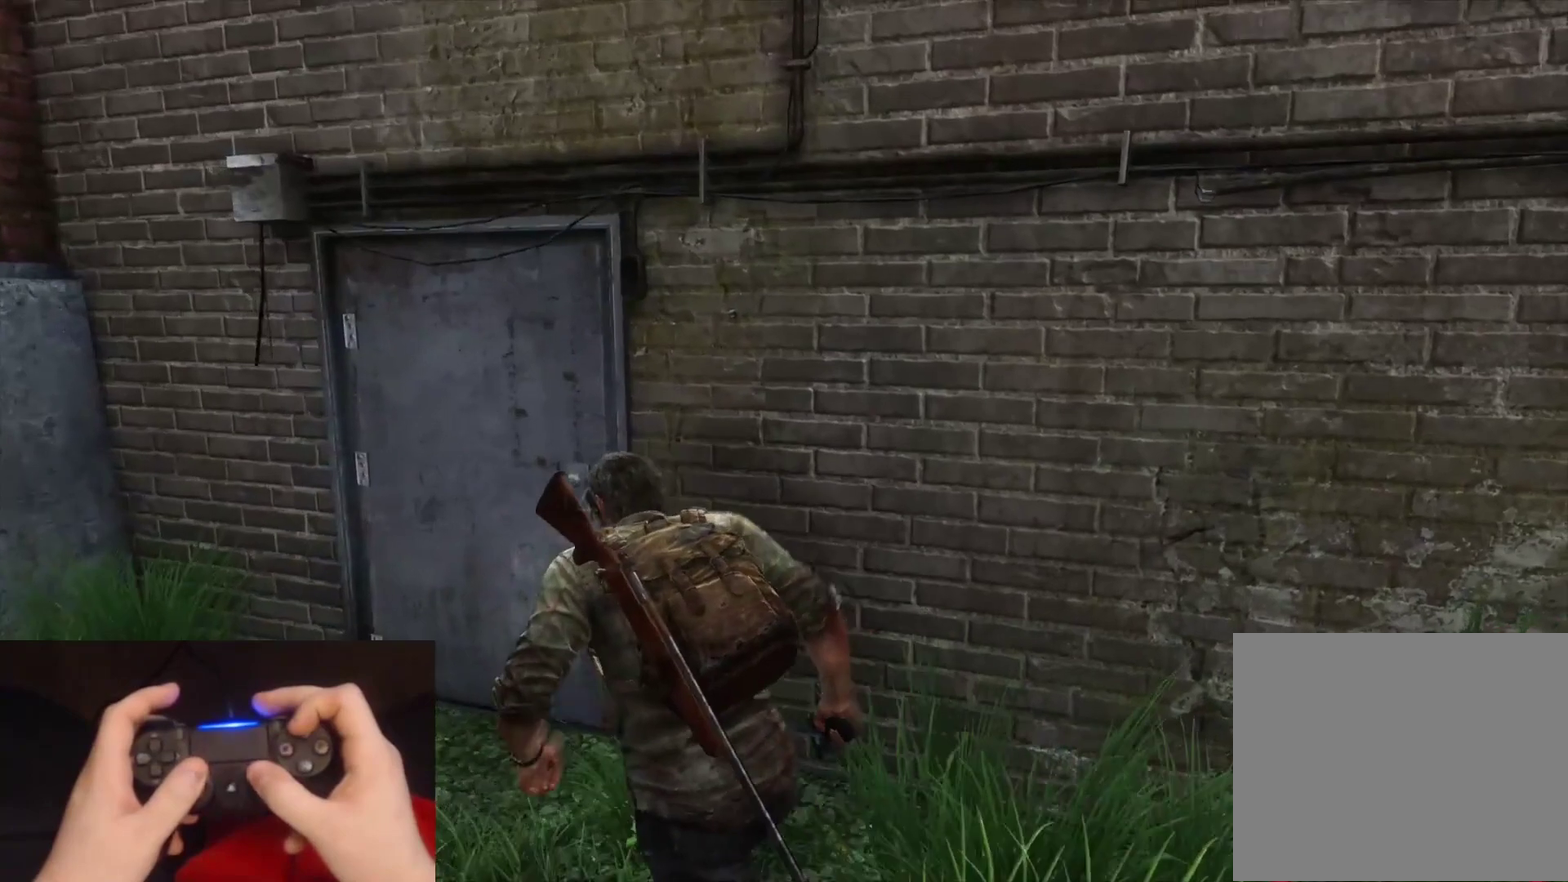
{"buttons": ["TRIANGLE"], "left_stick": "up", "right_stick": "center", "events": [[83, "TRIANGLE", "up"], [150, "TRIANGLE", "down"], [217, "left_stick", "up"], [250, "TRIANGLE", "up"], [300, "right_stick", "down-right"], [317, "TRIANGLE", "down"], [400, "right_stick", "center"], [417, "TRIANGLE", "up"], [467, "TRIANGLE", "down"]]}
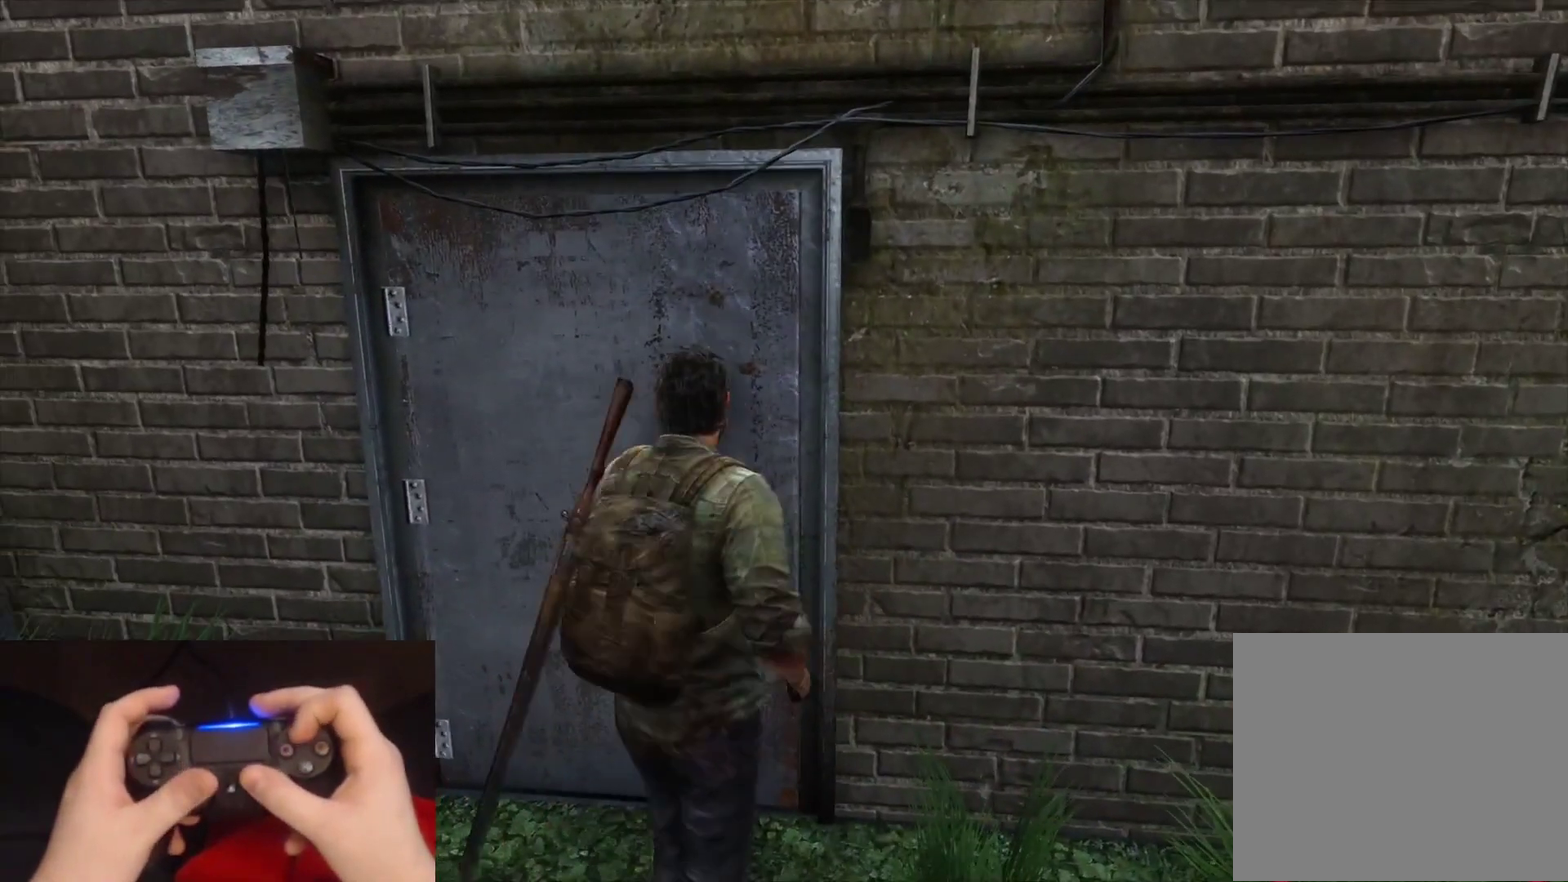
{"buttons": ["TRIANGLE"], "left_stick": "up", "right_stick": "center", "events": [[83, "TRIANGLE", "up"], [150, "TRIANGLE", "down"], [233, "TRIANGLE", "up"], [300, "TRIANGLE", "down"], [417, "TRIANGLE", "up"], [467, "TRIANGLE", "down"]]}
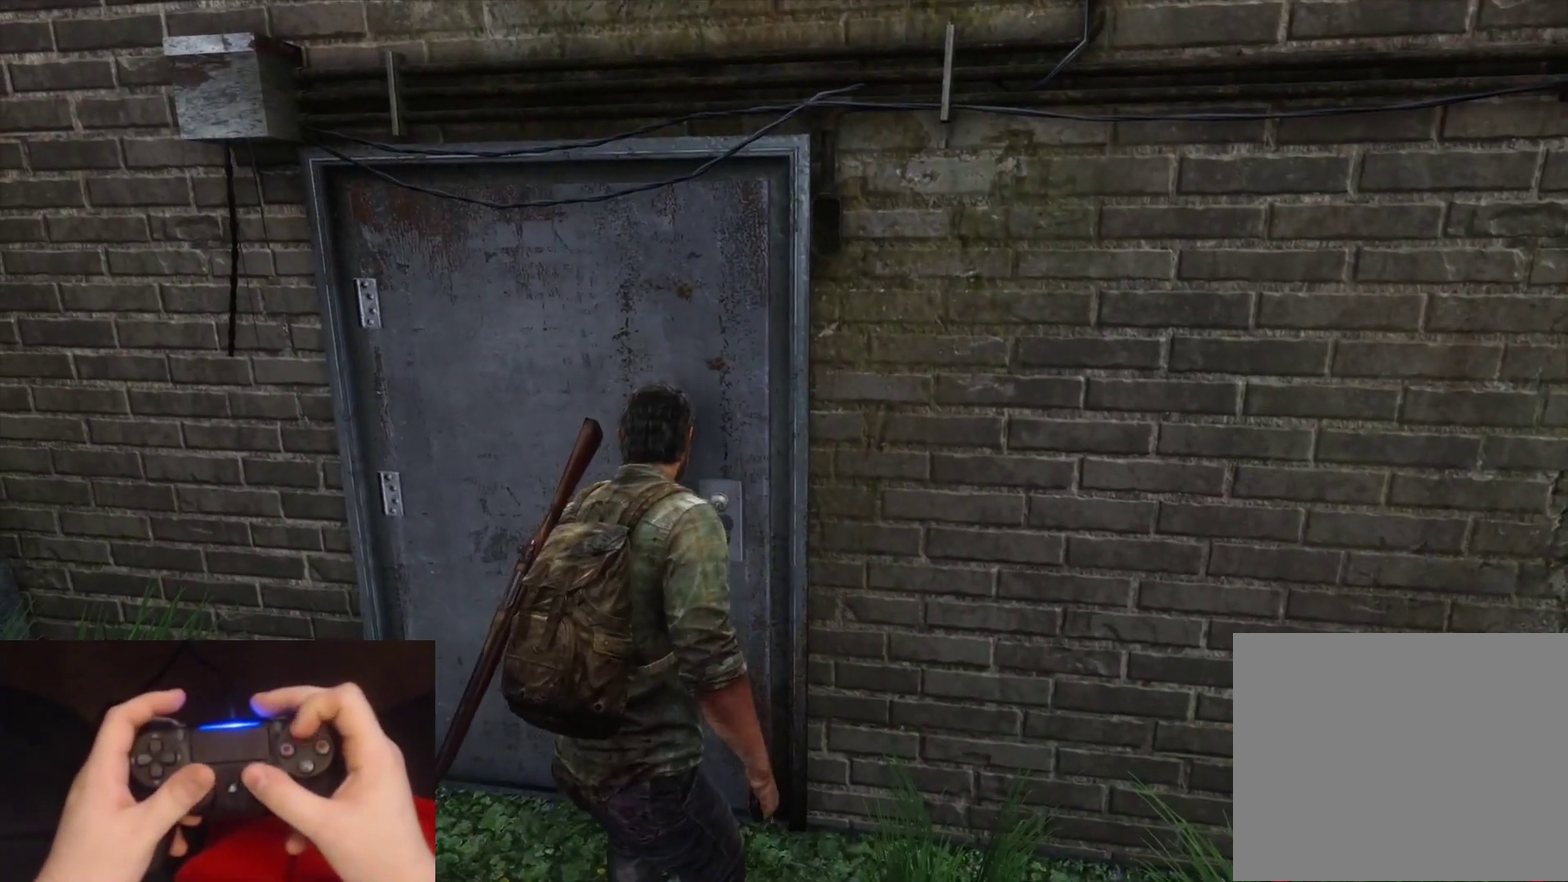
{"buttons": ["TRIANGLE"], "left_stick": "up", "right_stick": "center", "events": [[67, "TRIANGLE", "up"], [133, "TRIANGLE", "down"], [150, "right_stick", "down-right"], [233, "TRIANGLE", "up"], [283, "TRIANGLE", "down"], [400, "TRIANGLE", "up"], [433, "right_stick", "center"], [450, "TRIANGLE", "down"]]}
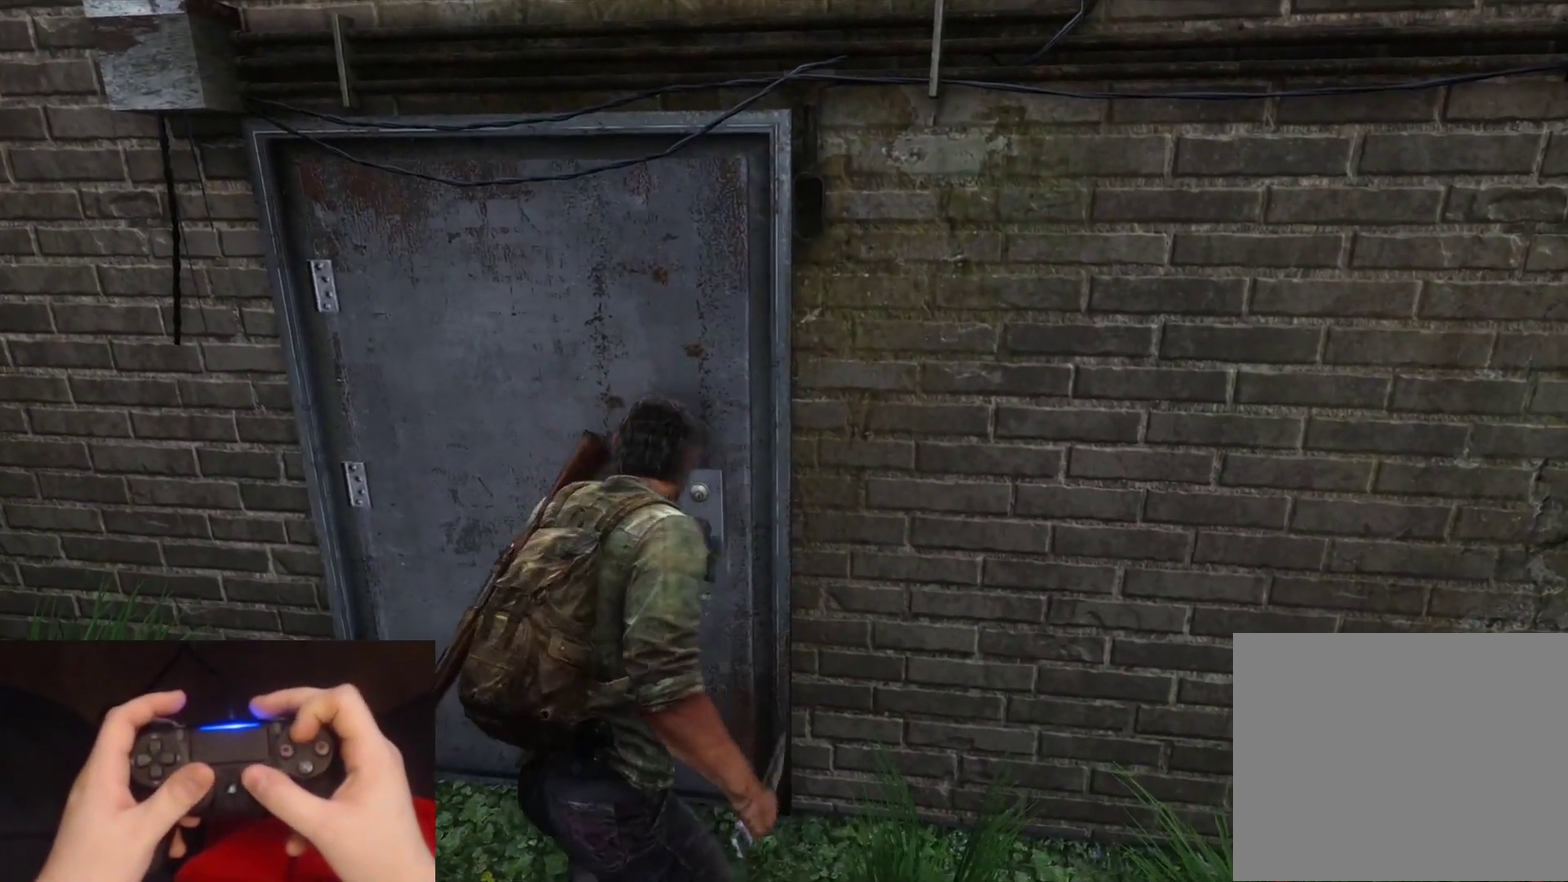
{"buttons": ["TRIANGLE"], "left_stick": "up", "right_stick": "center", "events": [[50, "TRIANGLE", "up"], [100, "TRIANGLE", "down"], [217, "TRIANGLE", "up"], [283, "TRIANGLE", "down"], [383, "TRIANGLE", "up"], [450, "TRIANGLE", "down"]]}
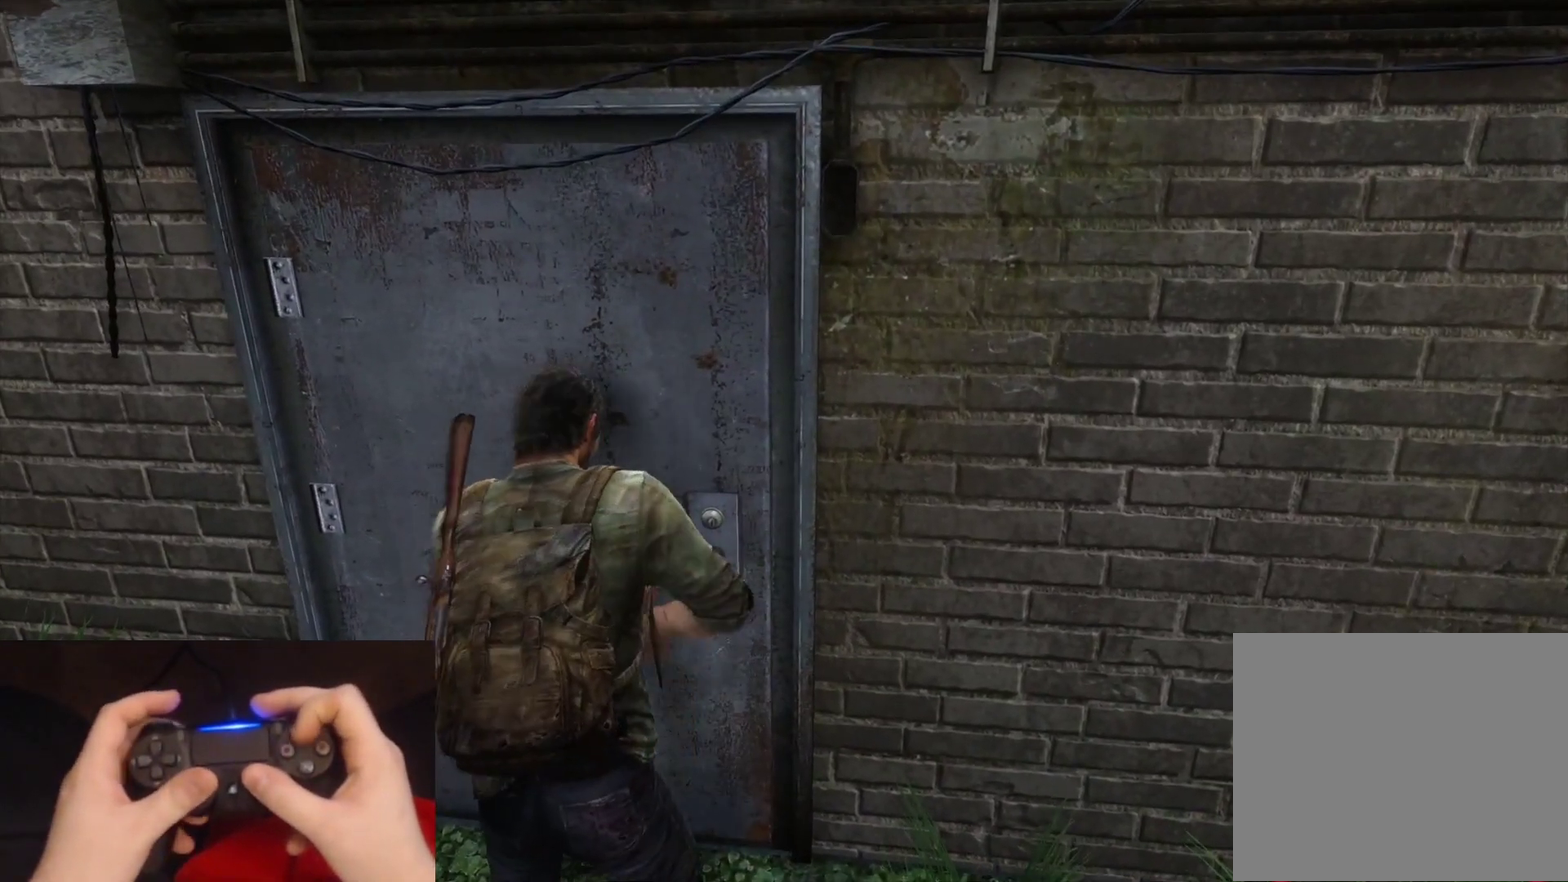
{"buttons": [], "left_stick": "up", "right_stick": "center", "events": [[67, "TRIANGLE", "up"], [133, "TRIANGLE", "down"], [250, "TRIANGLE", "up"], [333, "TRIANGLE", "down"], [450, "TRIANGLE", "up"]]}
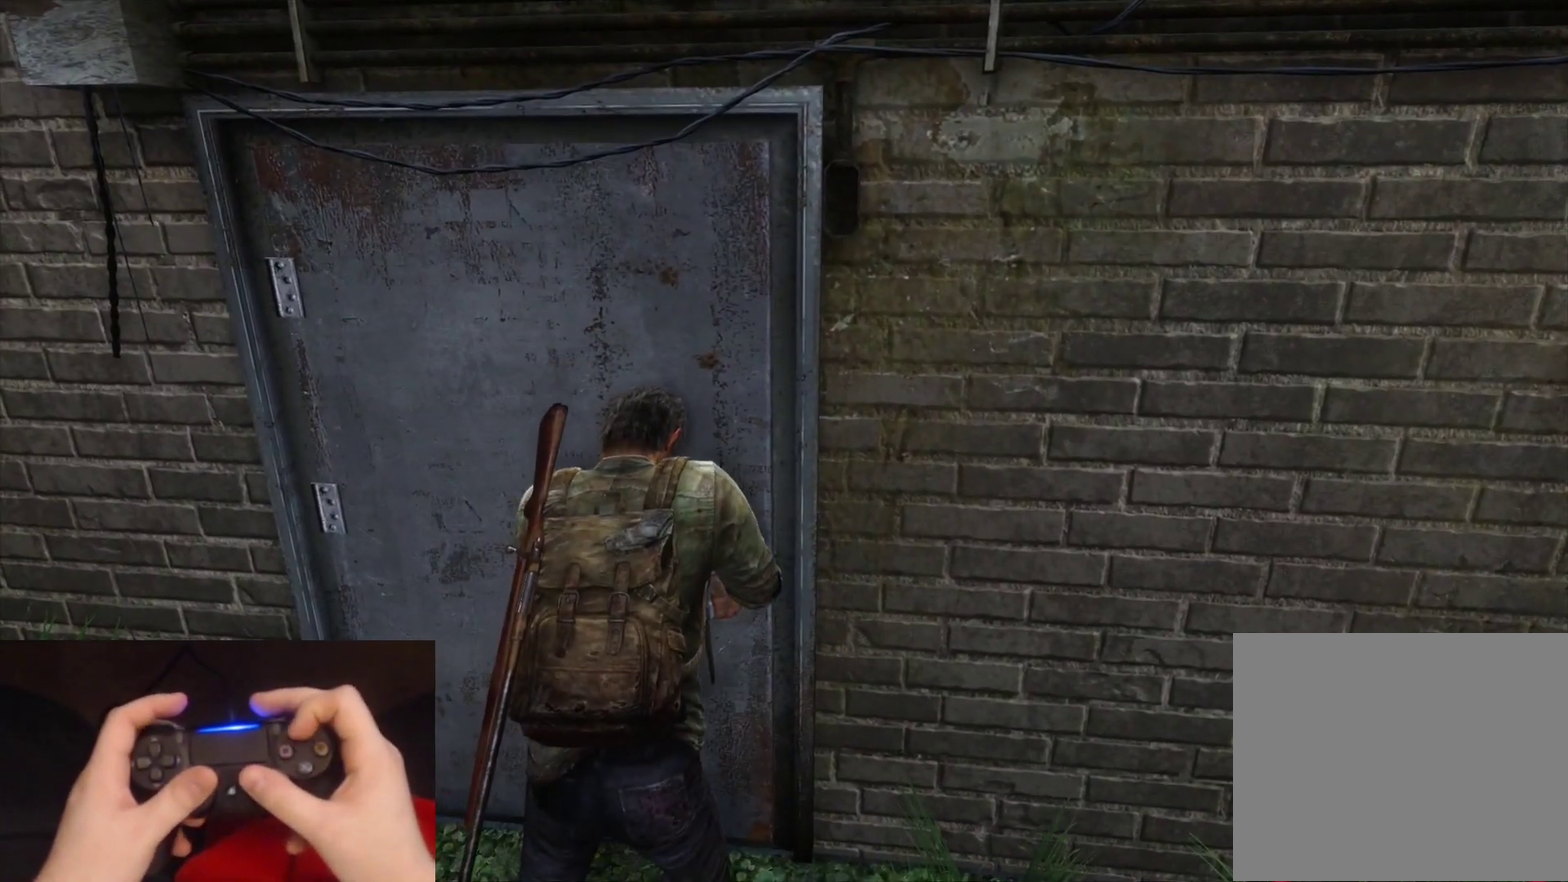
{"buttons": [], "left_stick": "up", "right_stick": "center", "events": [[283, "right_stick", "down-right"], [400, "right_stick", "center"]]}
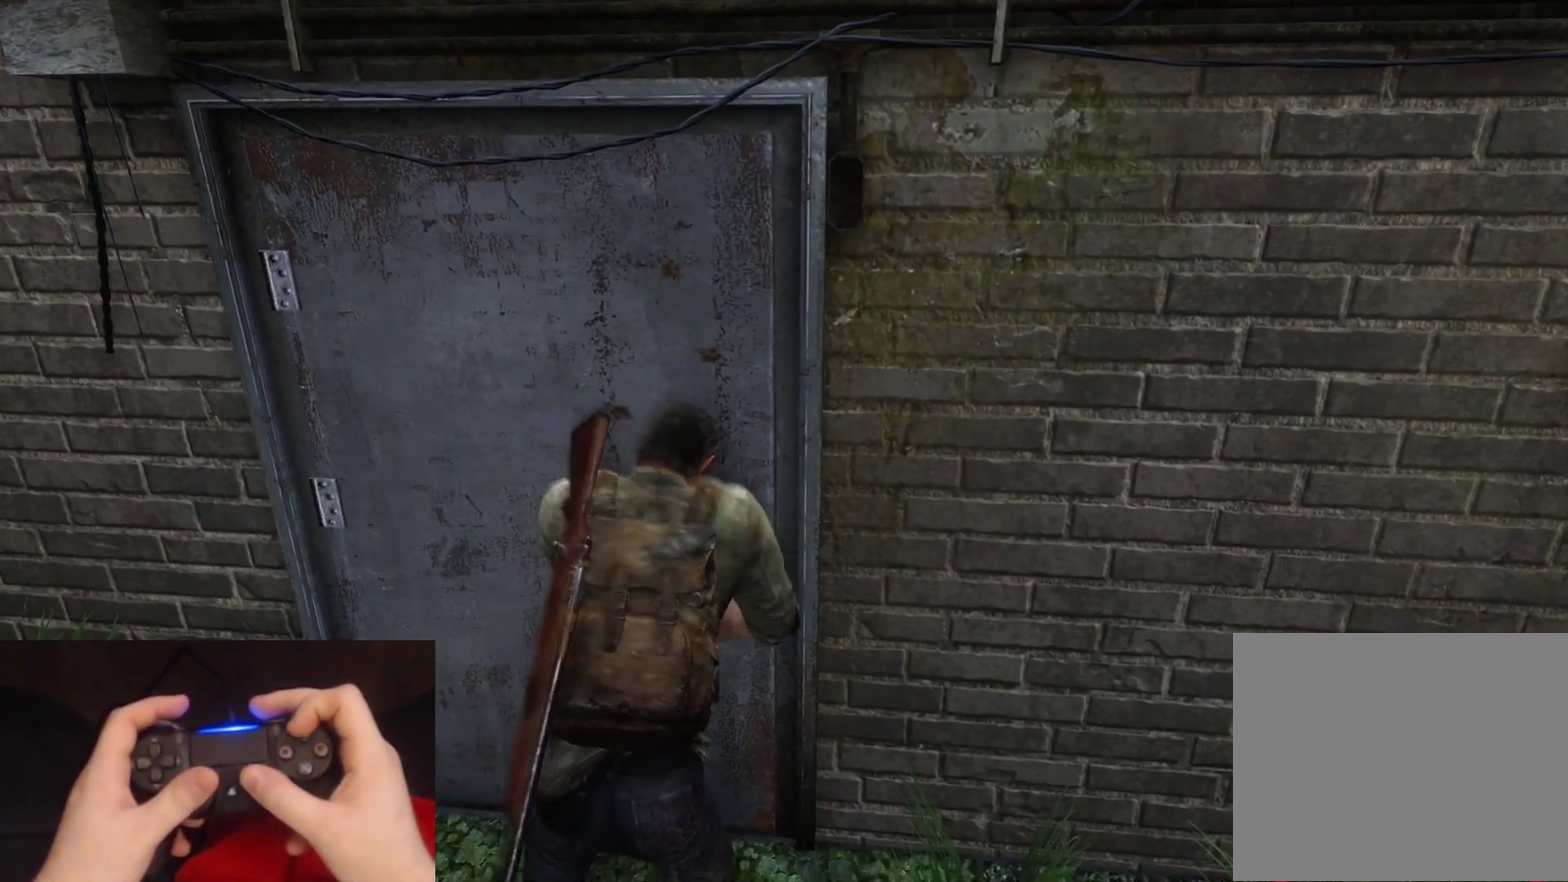
{"buttons": [], "left_stick": "up", "right_stick": "center", "events": []}
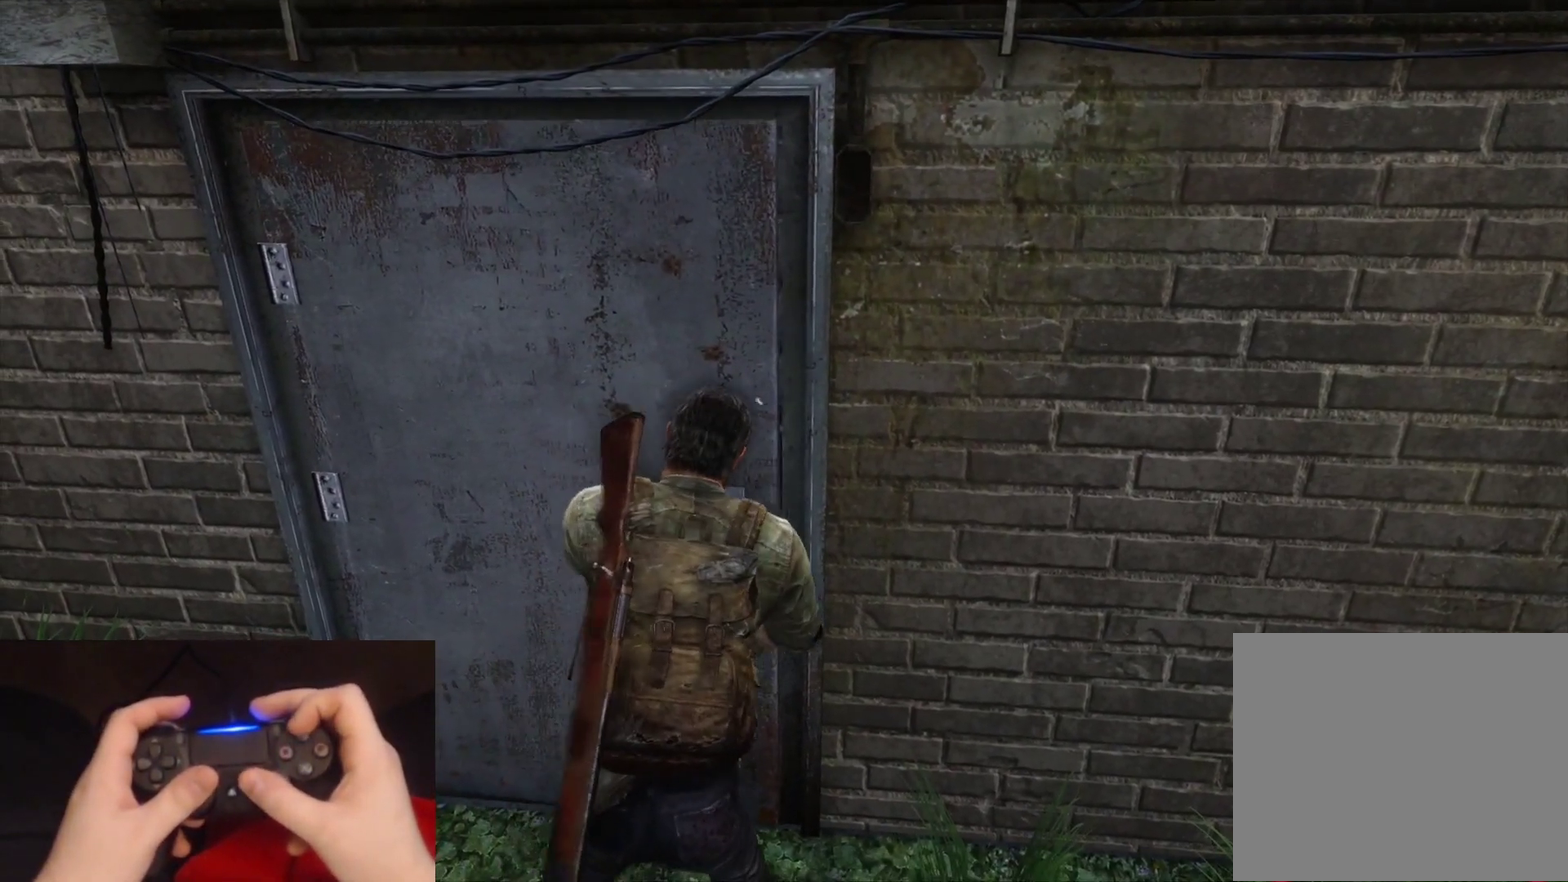
{"buttons": [], "left_stick": "up", "right_stick": "center", "events": [[50, "right_stick", "down"], [150, "right_stick", "center"]]}
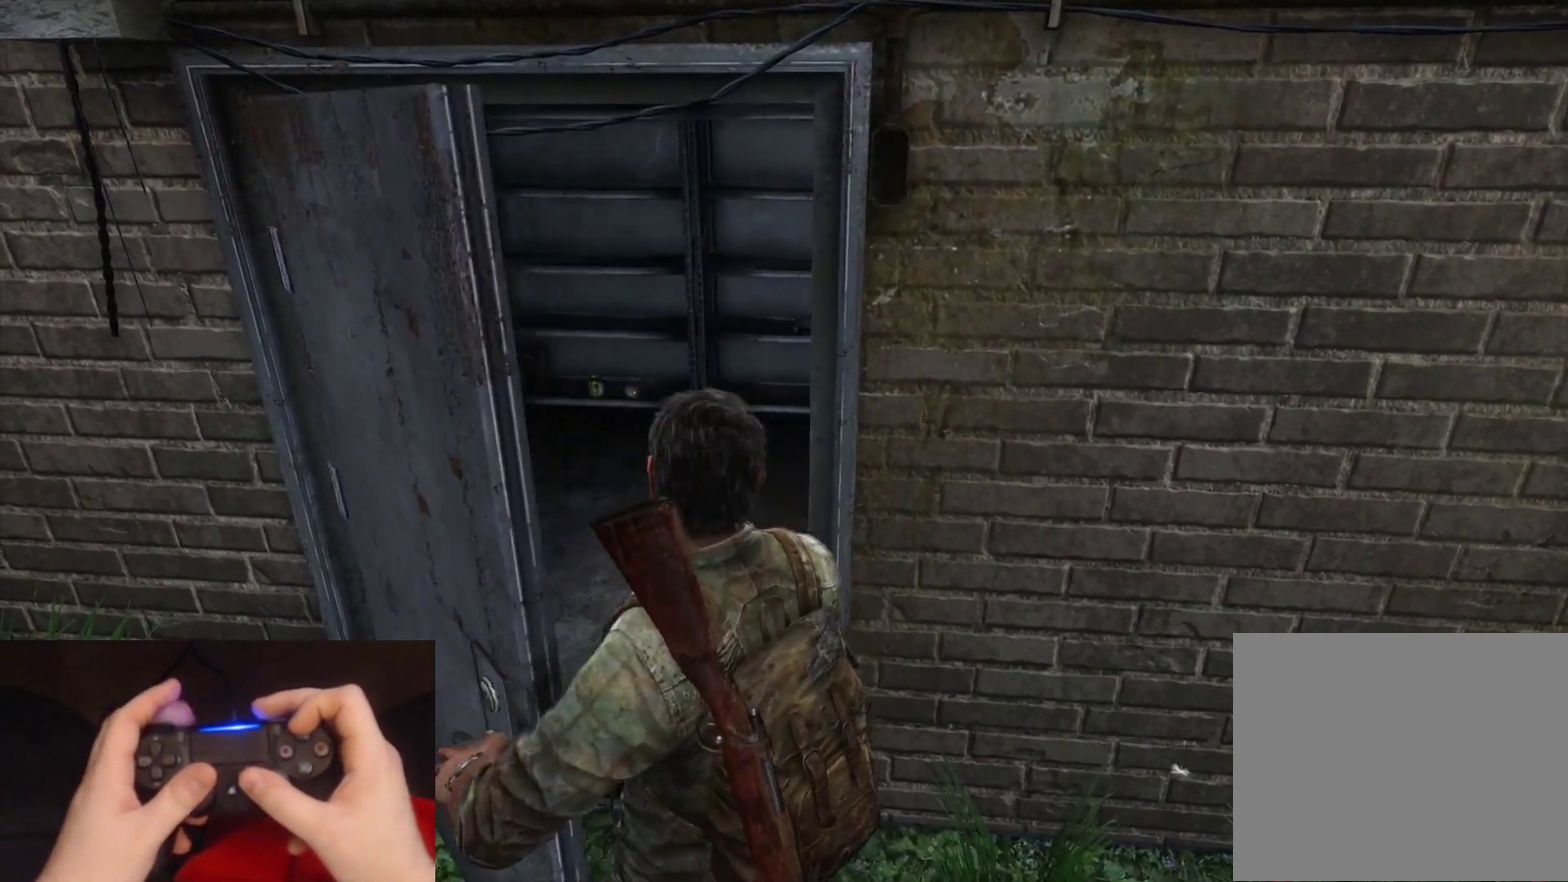
{"buttons": [], "left_stick": "up", "right_stick": "center", "events": [[150, "right_stick", "down-right"], [233, "right_stick", "center"]]}
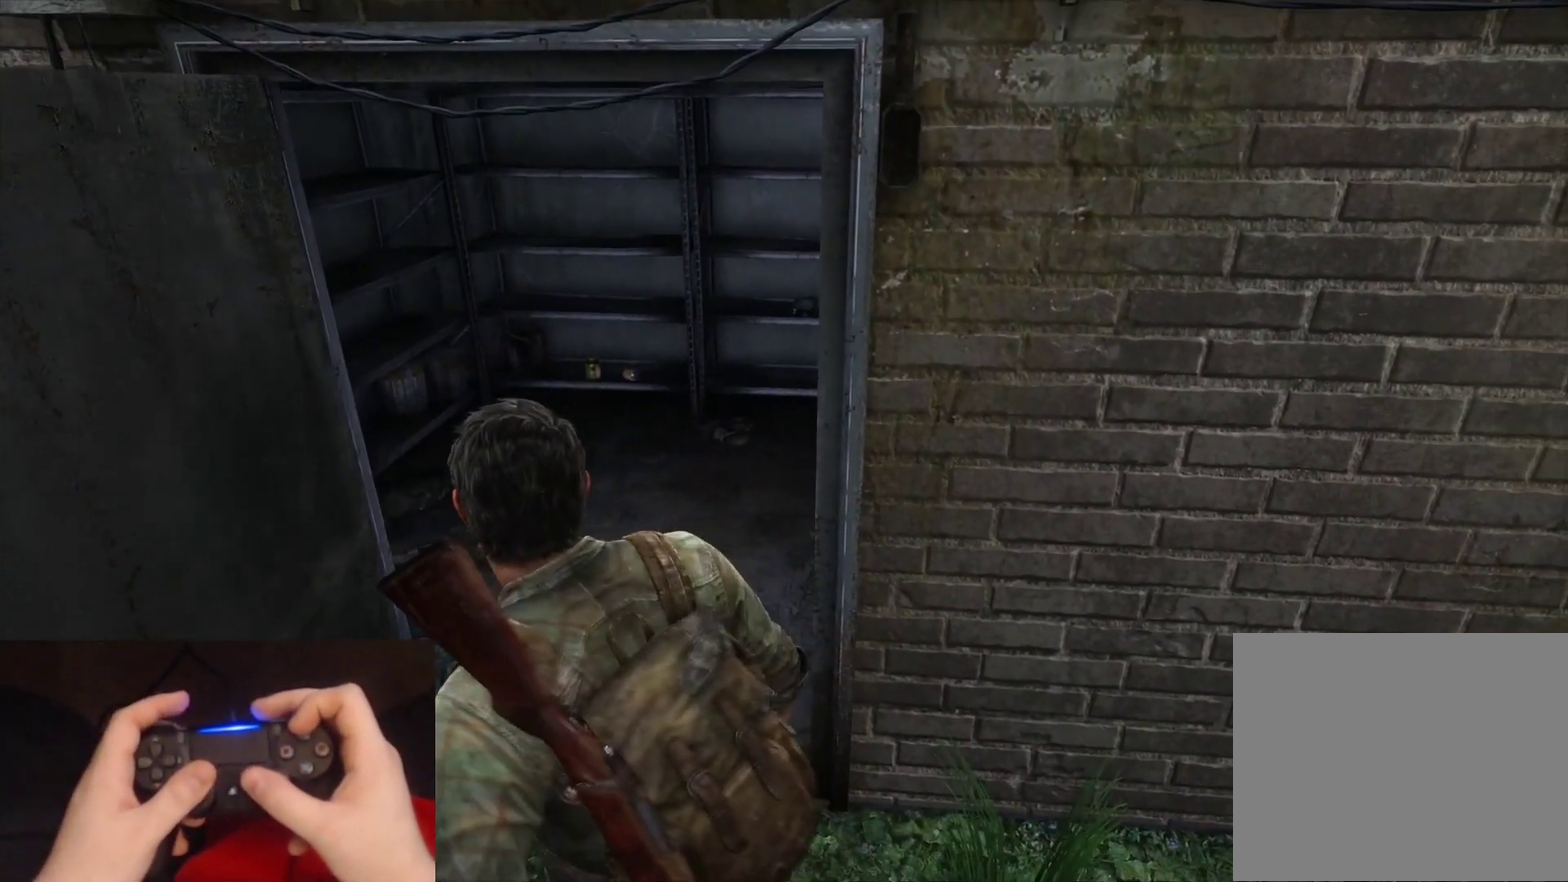
{"buttons": [], "left_stick": "up", "right_stick": "center", "events": [[33, "right_stick", "down-right"], [133, "right_stick", "center"], [350, "right_stick", "down-right"], [483, "right_stick", "center"]]}
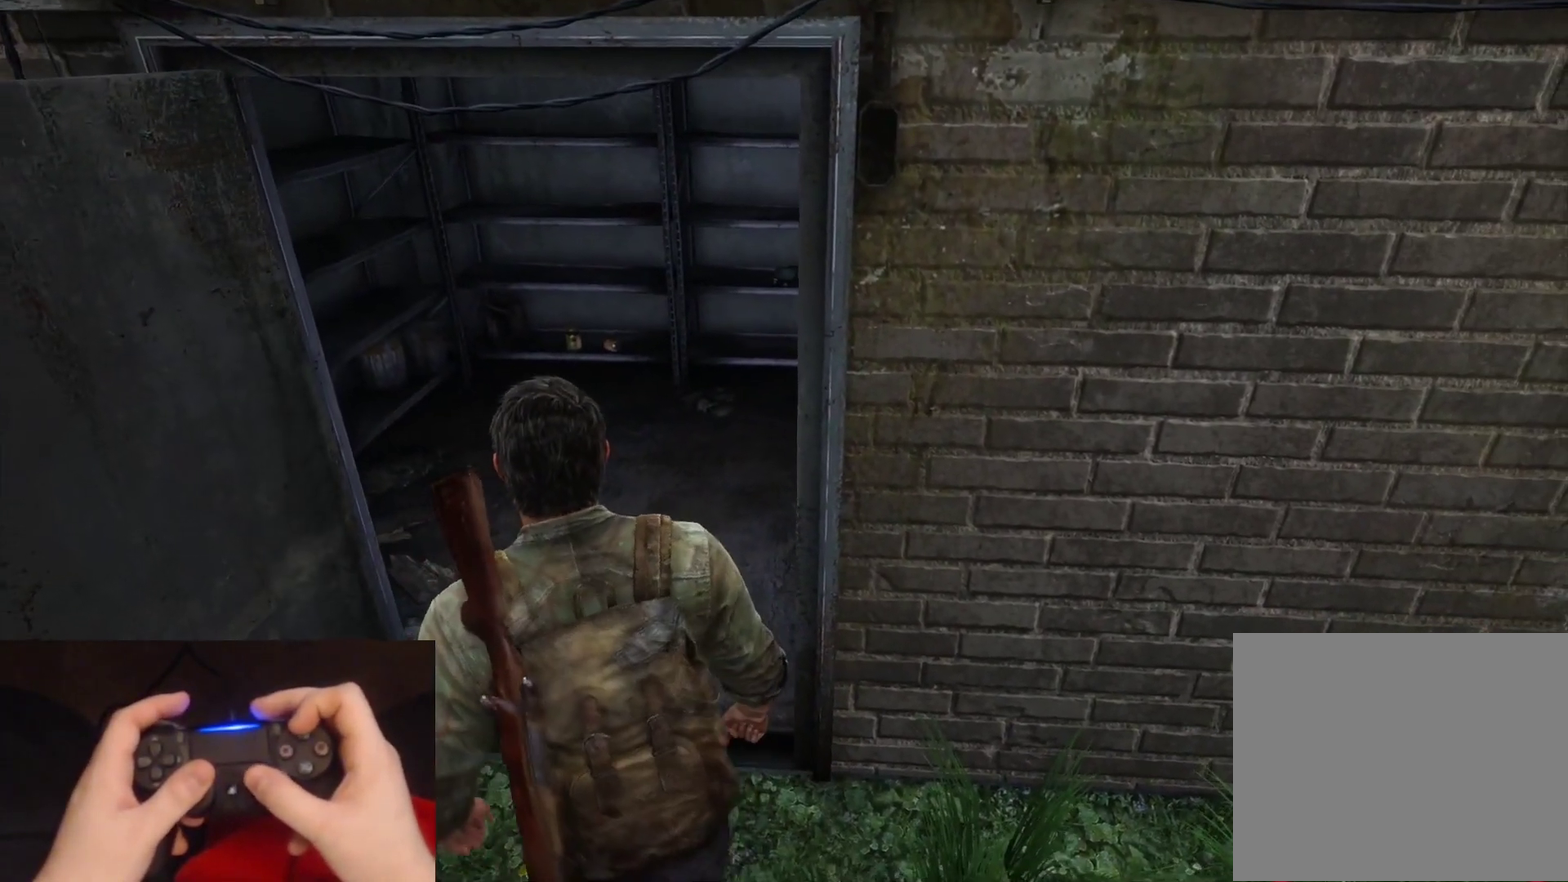
{"buttons": [], "left_stick": "up", "right_stick": "center", "events": [[167, "right_stick", "down-right"], [217, "right_stick", "center"]]}
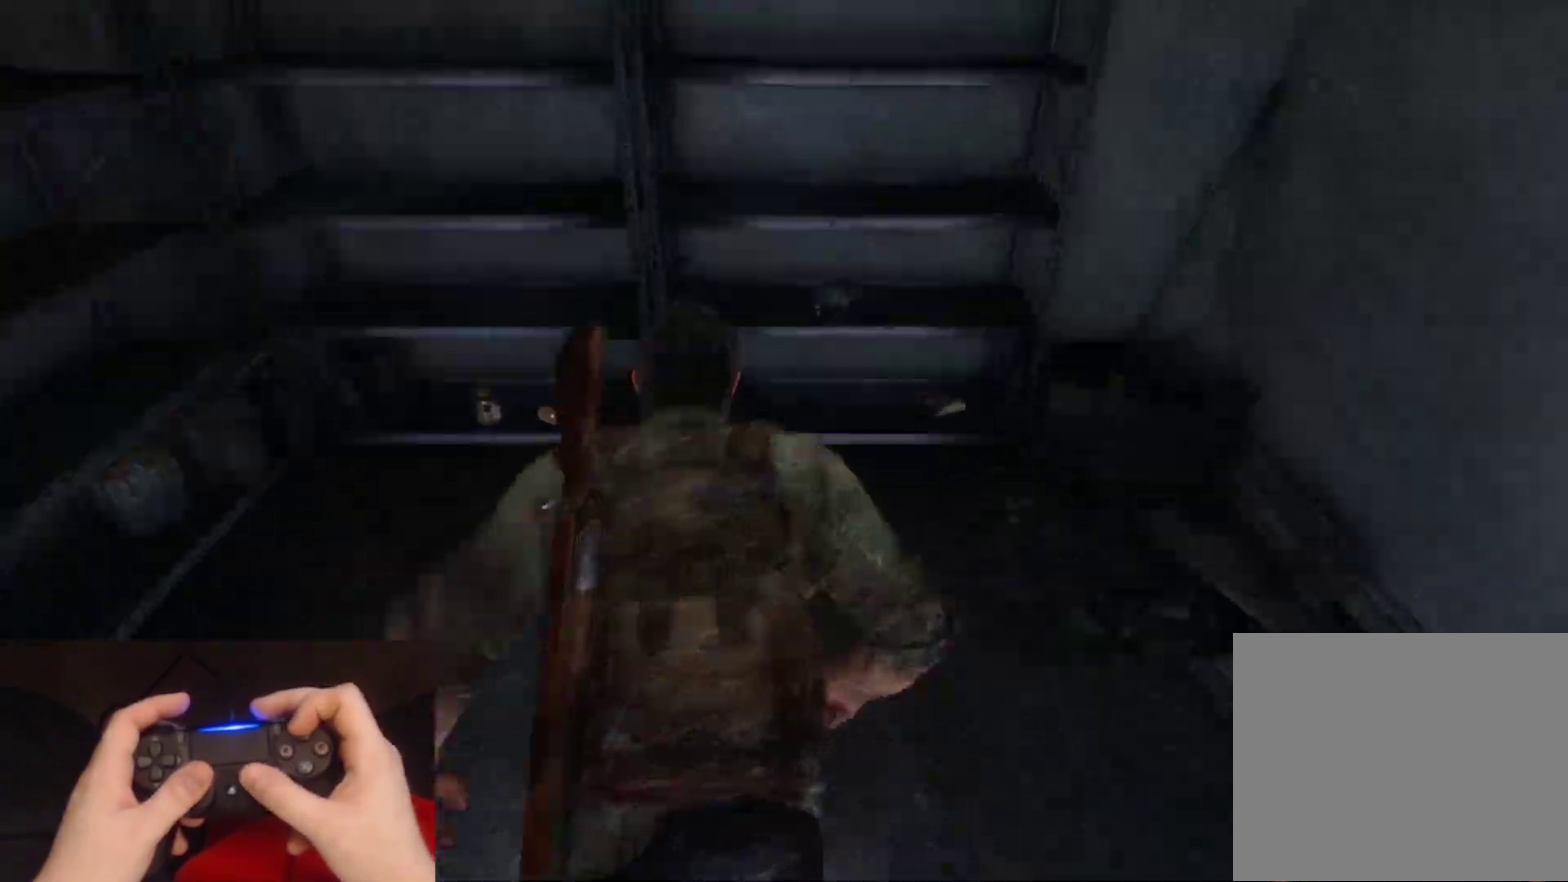
{"buttons": ["TRIANGLE"], "left_stick": "down", "right_stick": "center", "events": [[67, "TRIANGLE", "down"], [117, "left_stick", "down-left"], [217, "left_stick", "down"]]}
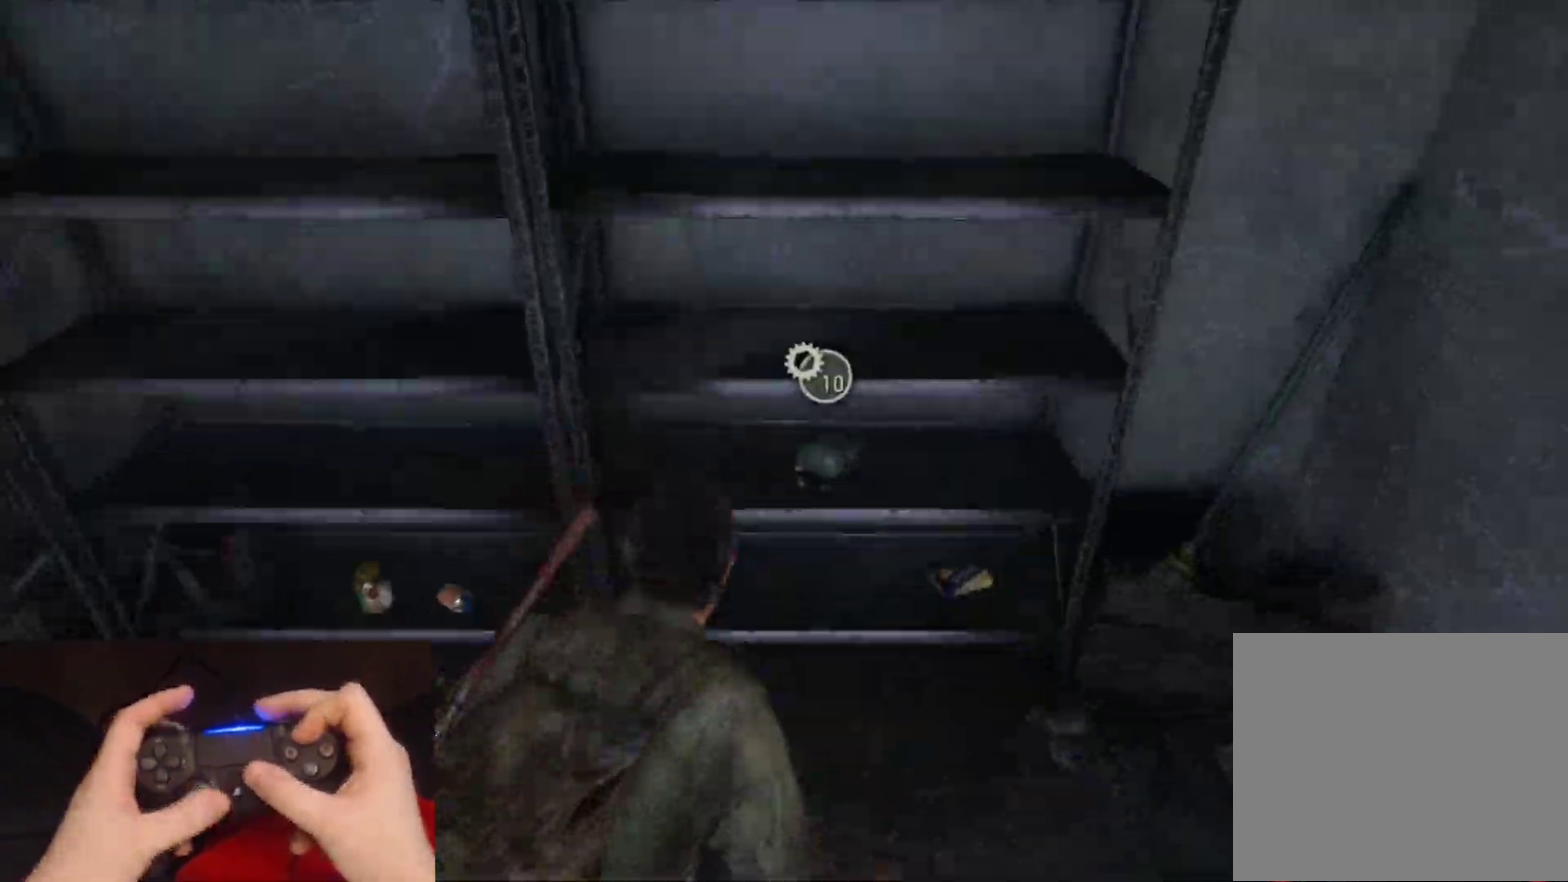
{"buttons": [], "left_stick": "down", "right_stick": "right", "events": [[267, "TRIANGLE", "up"], [333, "right_stick", "right"]]}
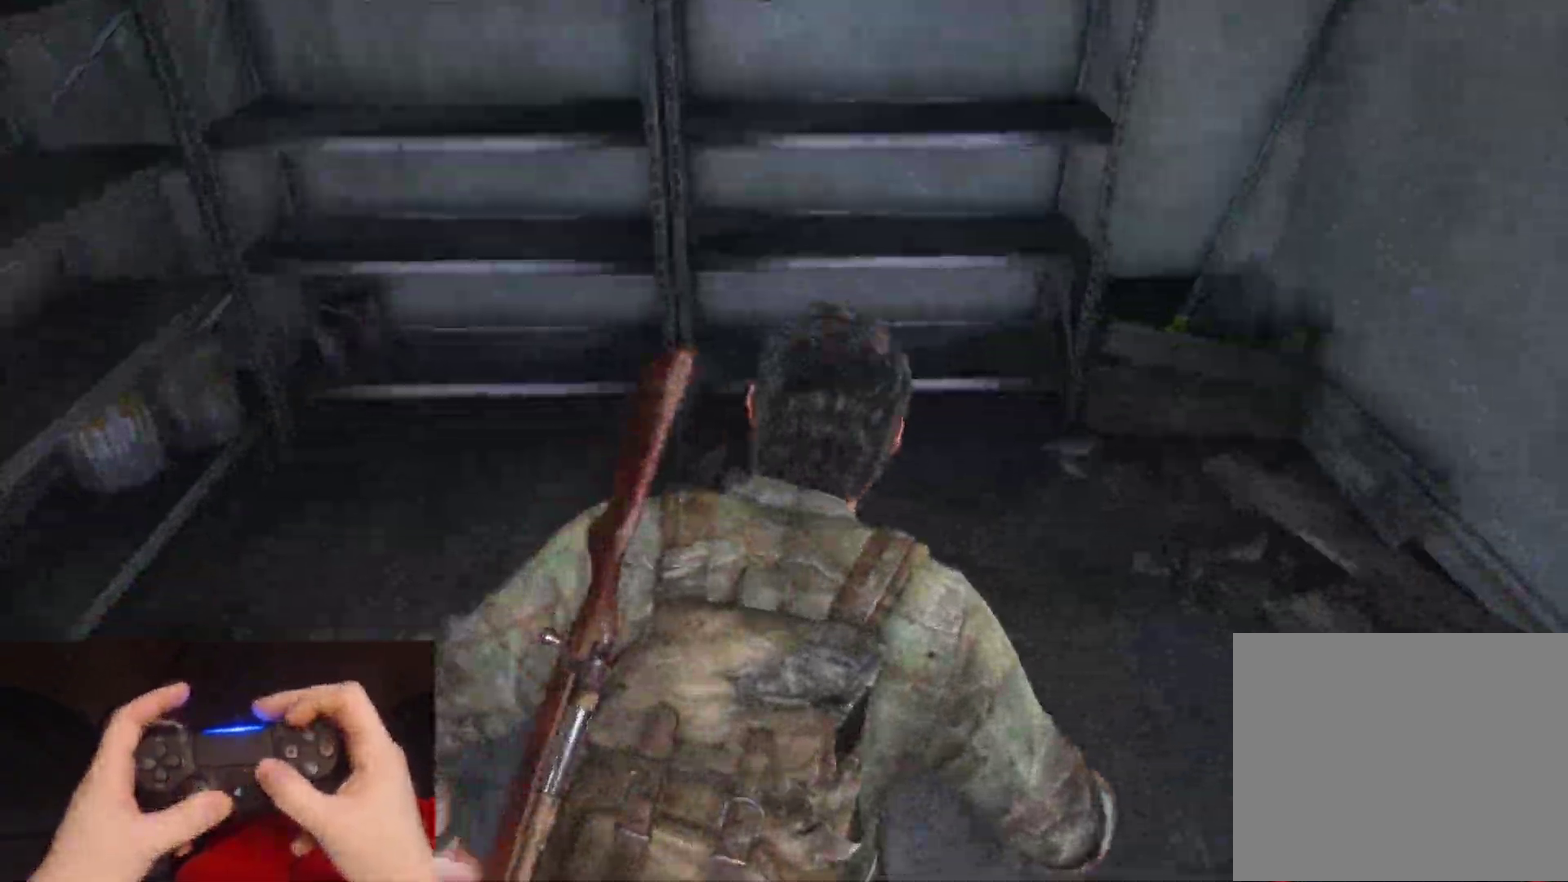
{"buttons": [], "left_stick": "up-right", "right_stick": "right", "events": [[33, "left_stick", "down-right"], [250, "left_stick", "right"], [433, "left_stick", "up-right"]]}
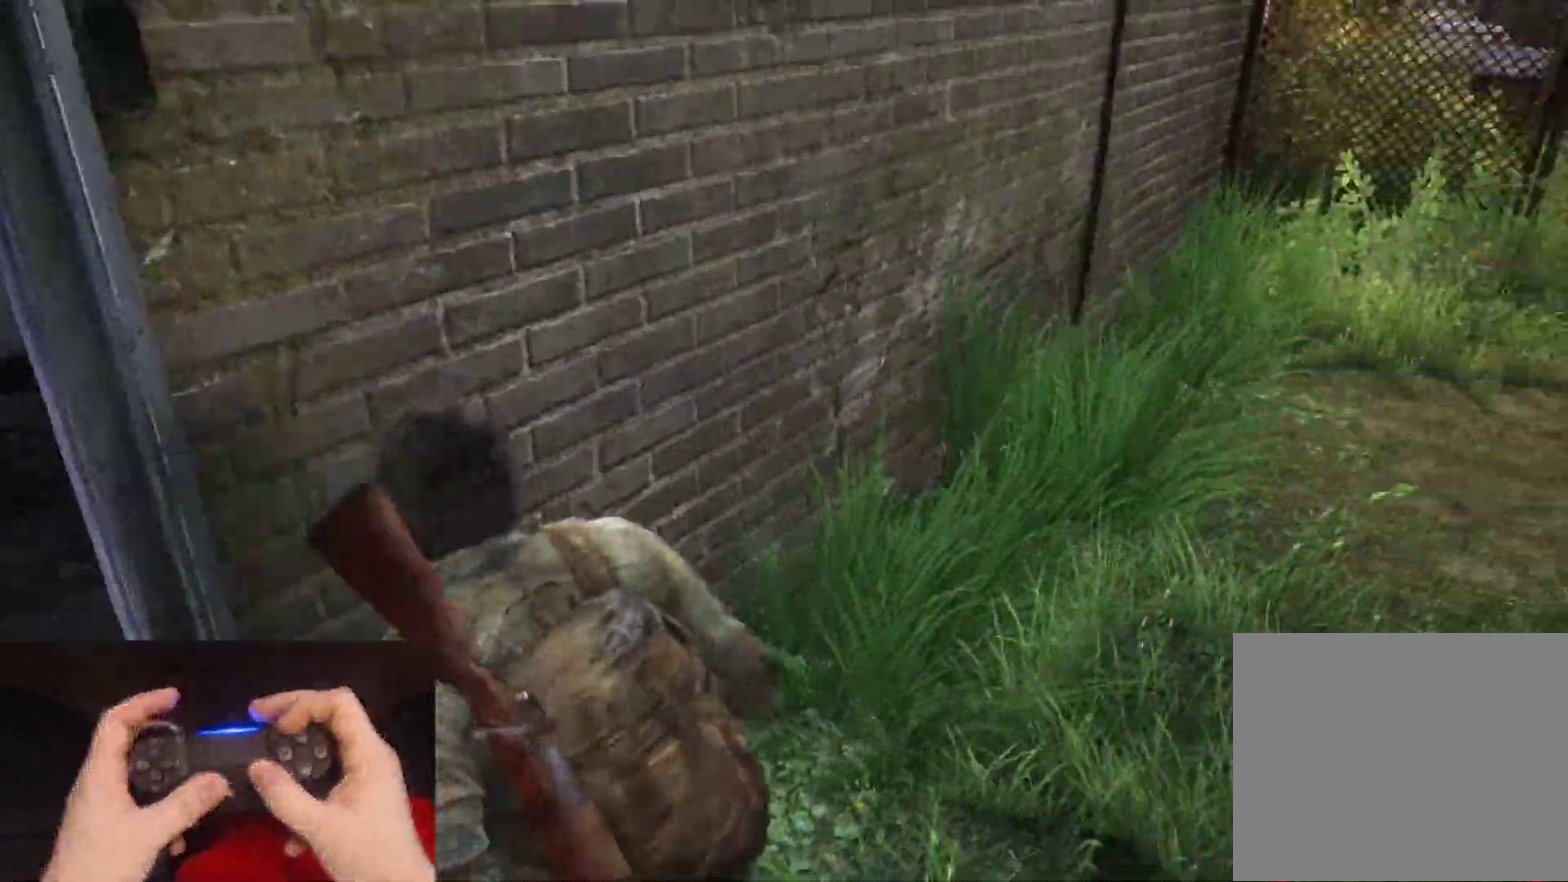
{"buttons": [], "left_stick": "up", "right_stick": "up-right", "events": [[183, "right_stick", "center"], [317, "right_stick", "right"], [367, "left_stick", "up"], [483, "right_stick", "up-right"]]}
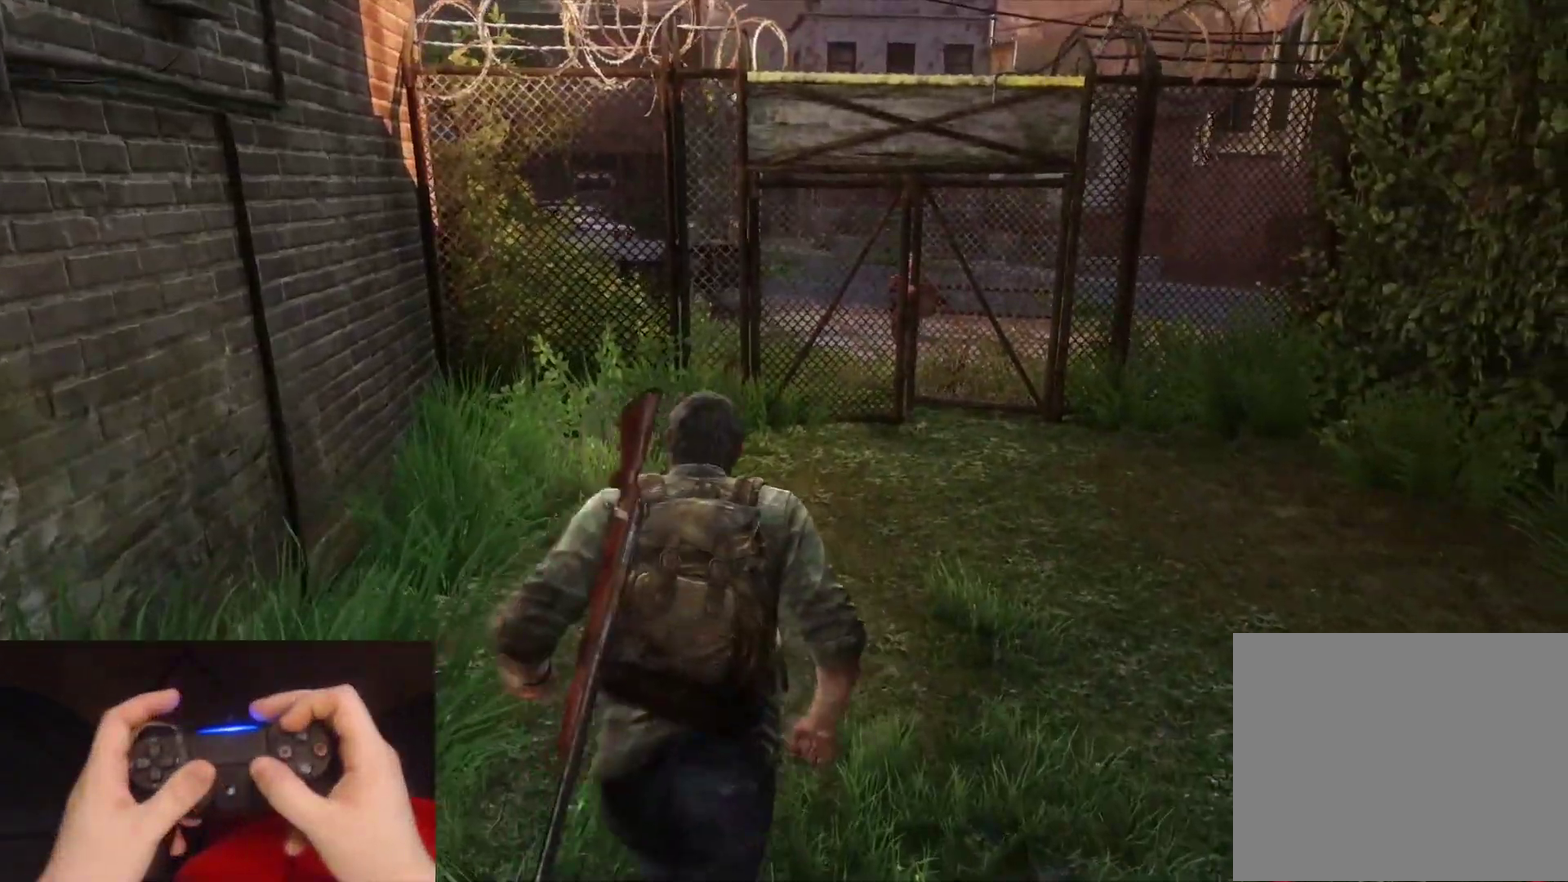
{"buttons": [], "left_stick": "up", "right_stick": "center", "events": [[33, "right_stick", "center"], [267, "right_stick", "left"], [383, "right_stick", "center"]]}
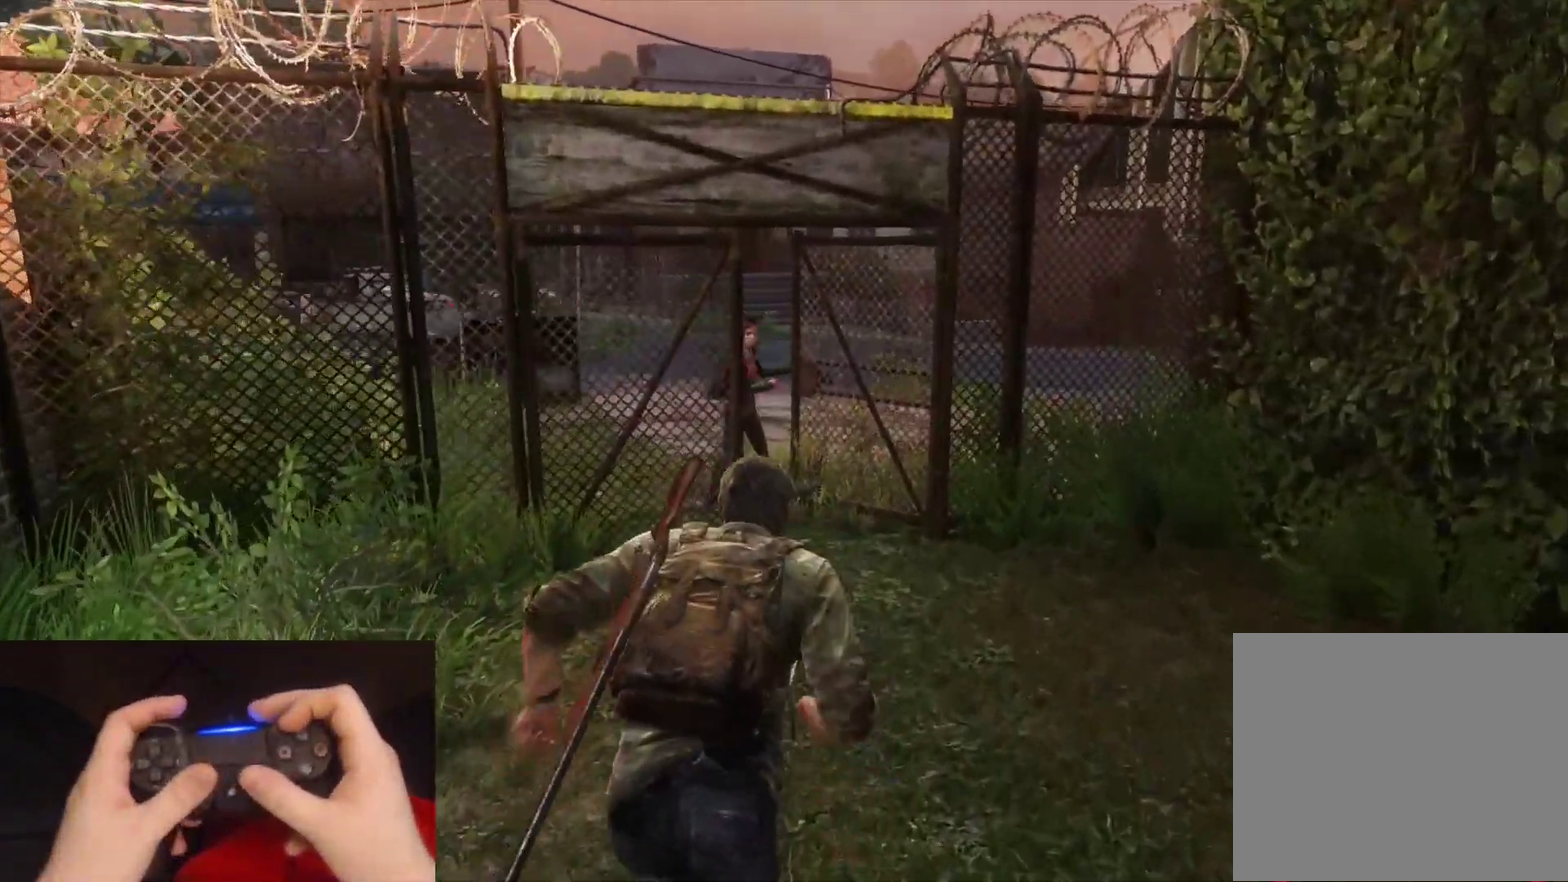
{"buttons": [], "left_stick": "up-right", "right_stick": "center", "events": [[217, "right_stick", "left"], [233, "left_stick", "up-right"], [483, "right_stick", "center"]]}